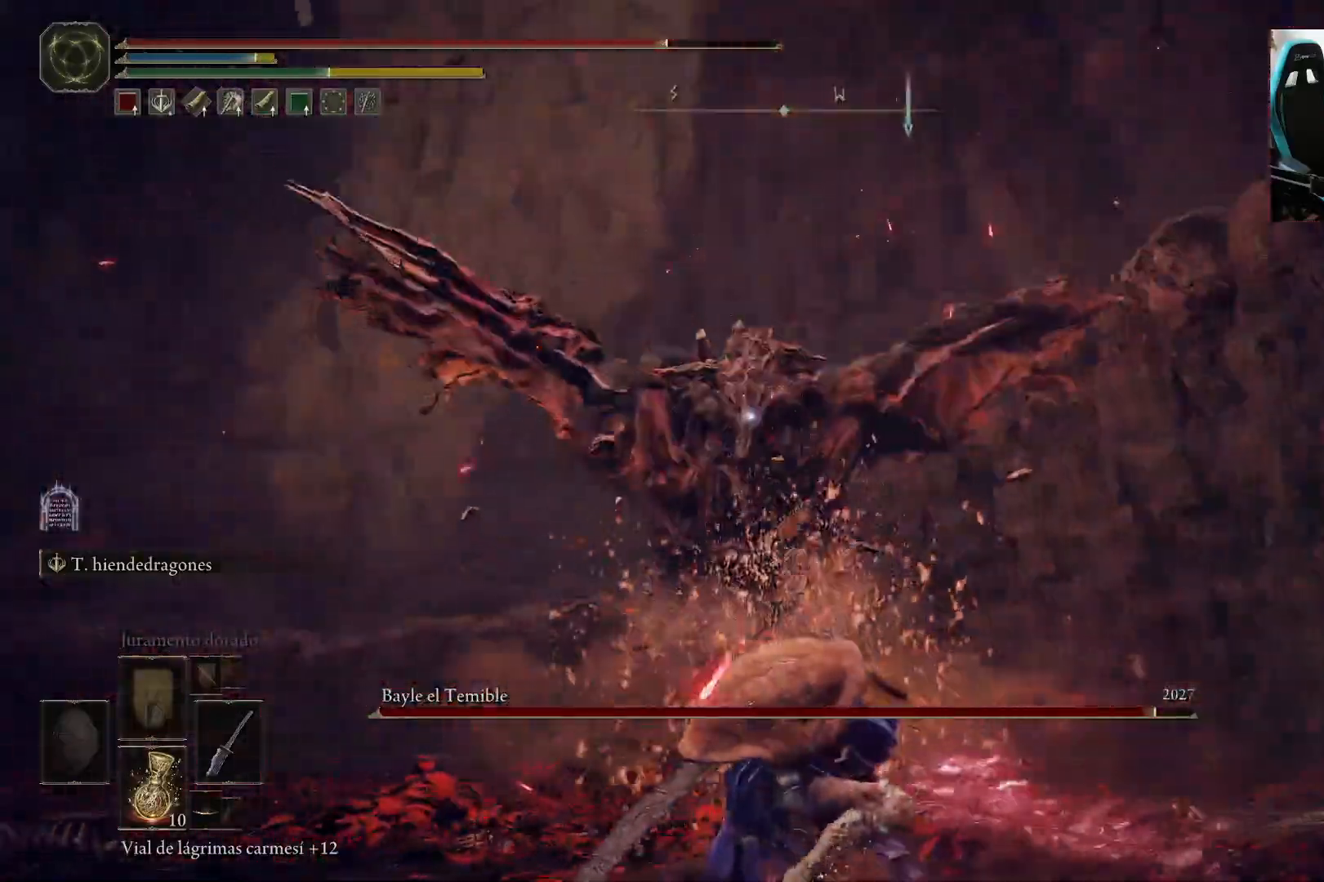
Gameplay with a controller (Xbox layout); each line is a JSON object with the inputs held at the frame after it (dt_ms = milliseconds from this image to that frame). "events" lists button and stick changes between this image and that frame as [ms after this image, input, new state], when the widget could be followed in between.
{"dt_ms": 500, "buttons": [], "left_stick": "left", "right_stick": "center", "events": []}
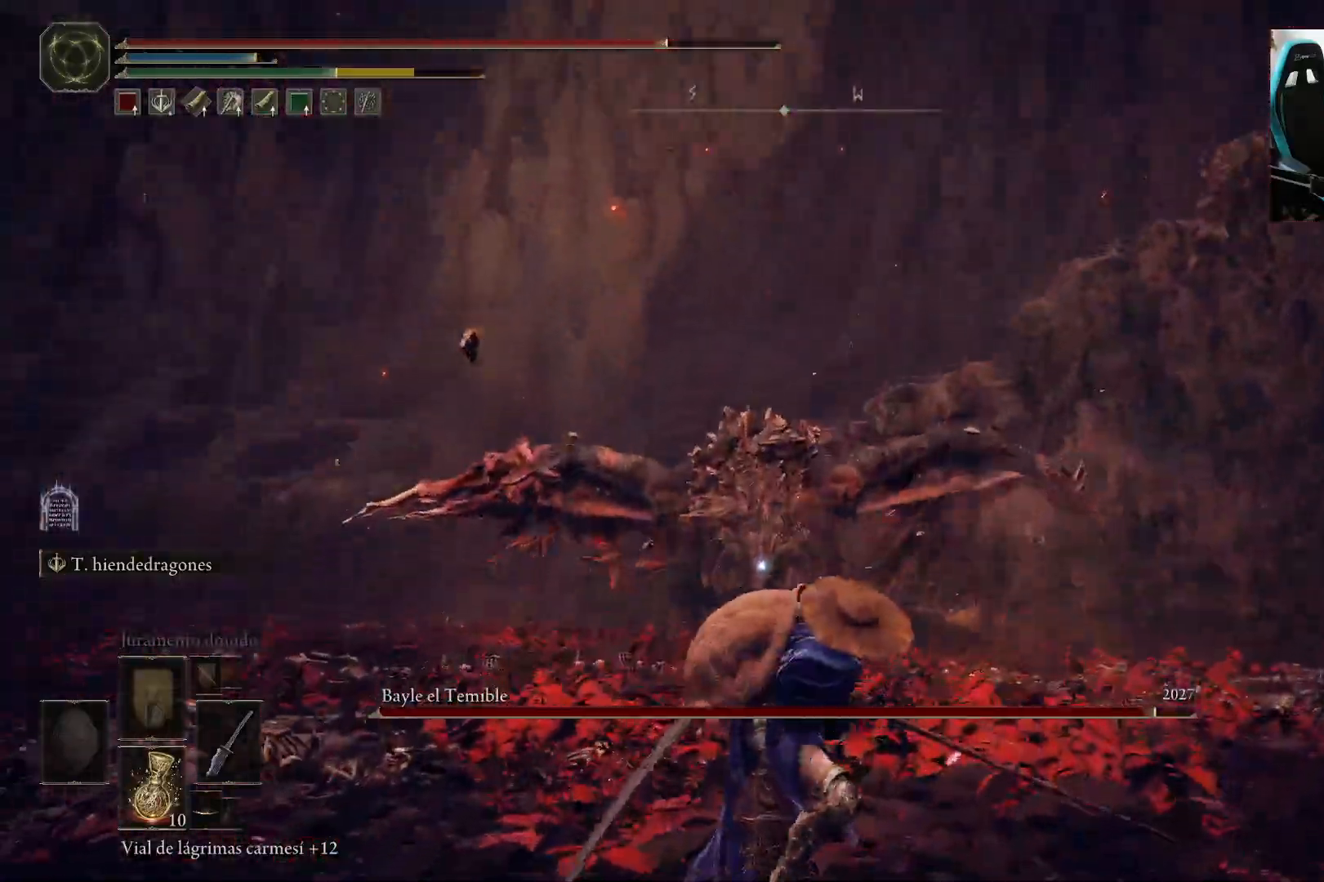
{"dt_ms": 500, "buttons": [], "left_stick": "left", "right_stick": "center", "events": []}
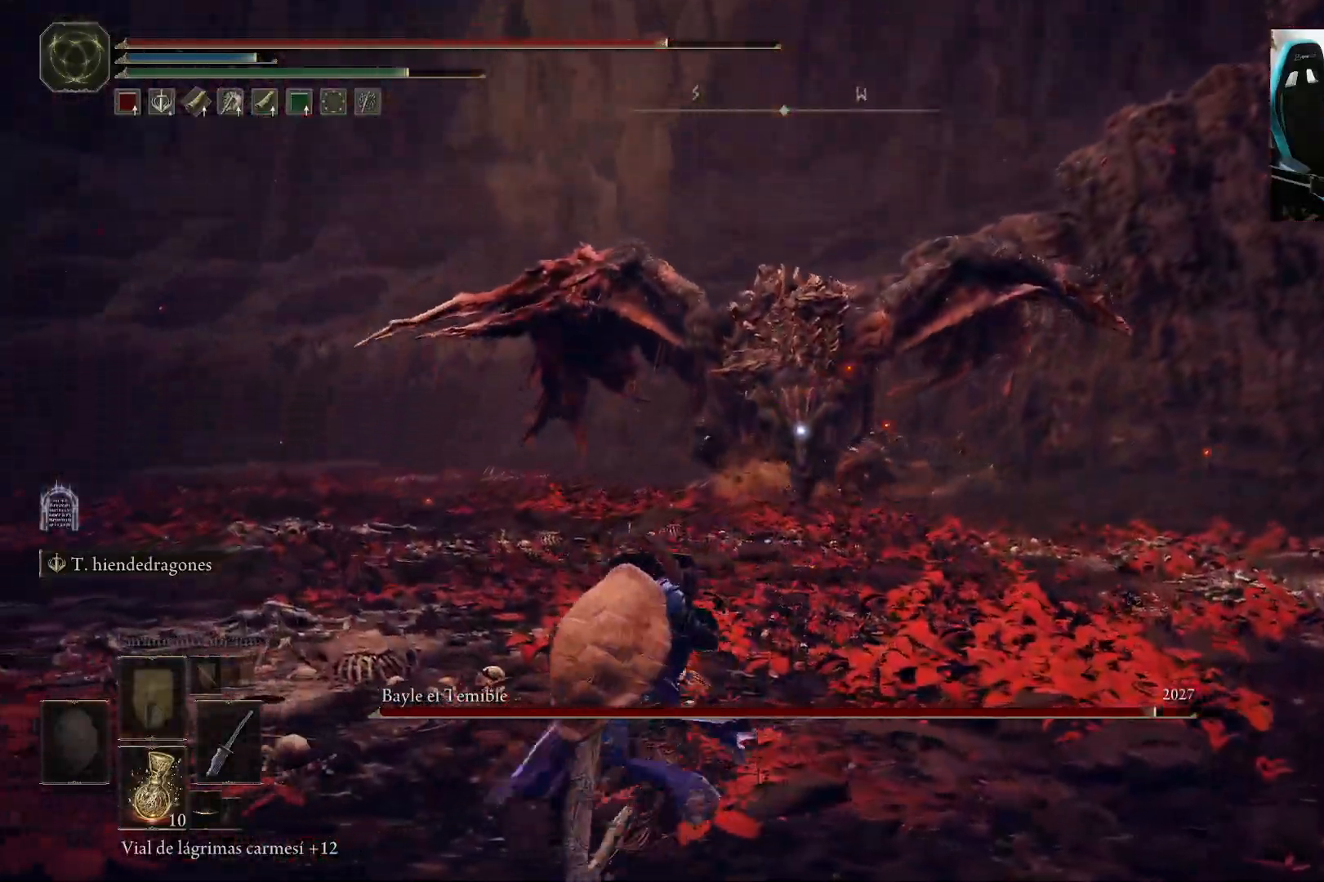
{"dt_ms": 500, "buttons": ["B"], "left_stick": "left", "right_stick": "center", "events": [[133, "B", "down"]]}
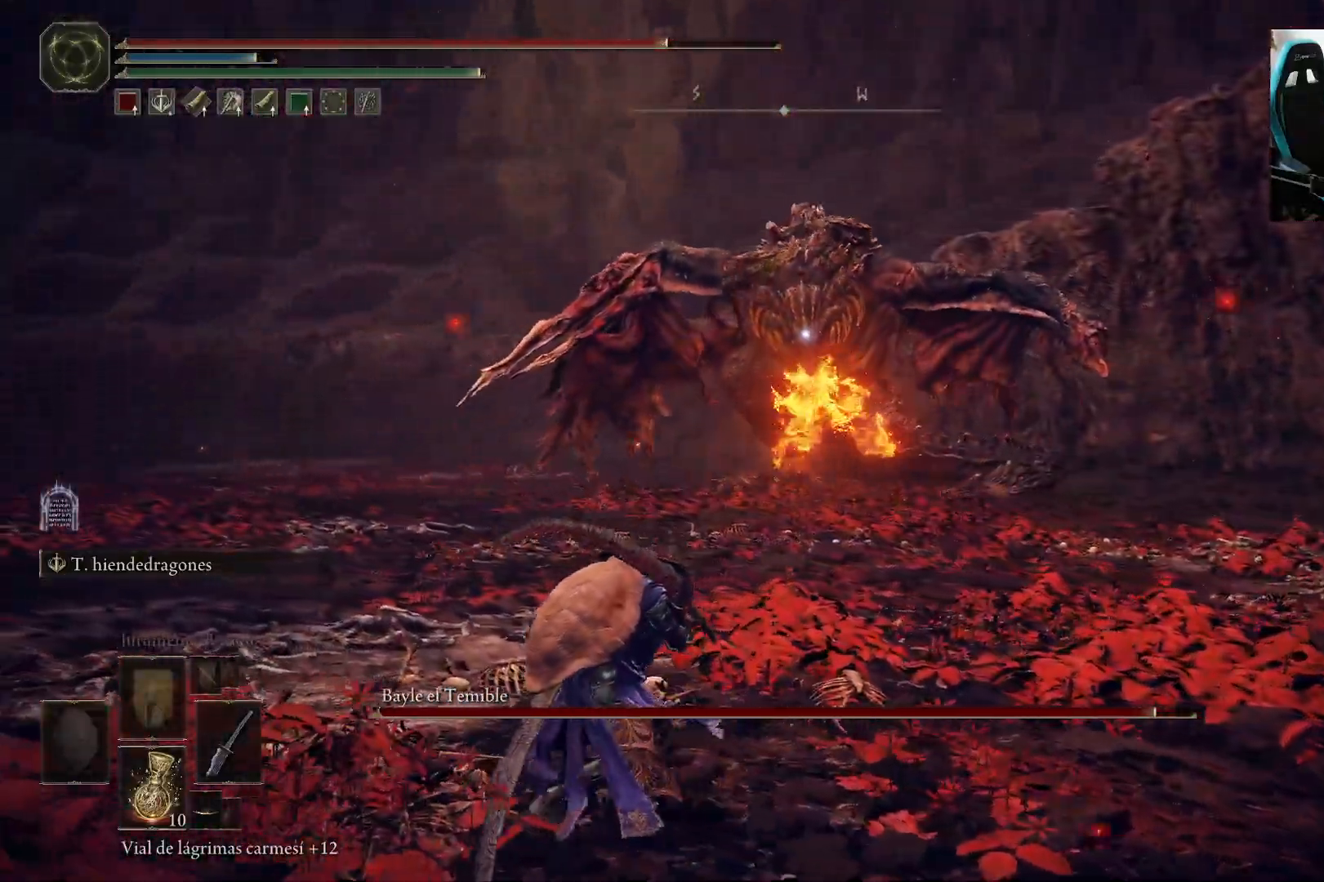
{"dt_ms": 500, "buttons": ["B"], "left_stick": "left", "right_stick": "center", "events": []}
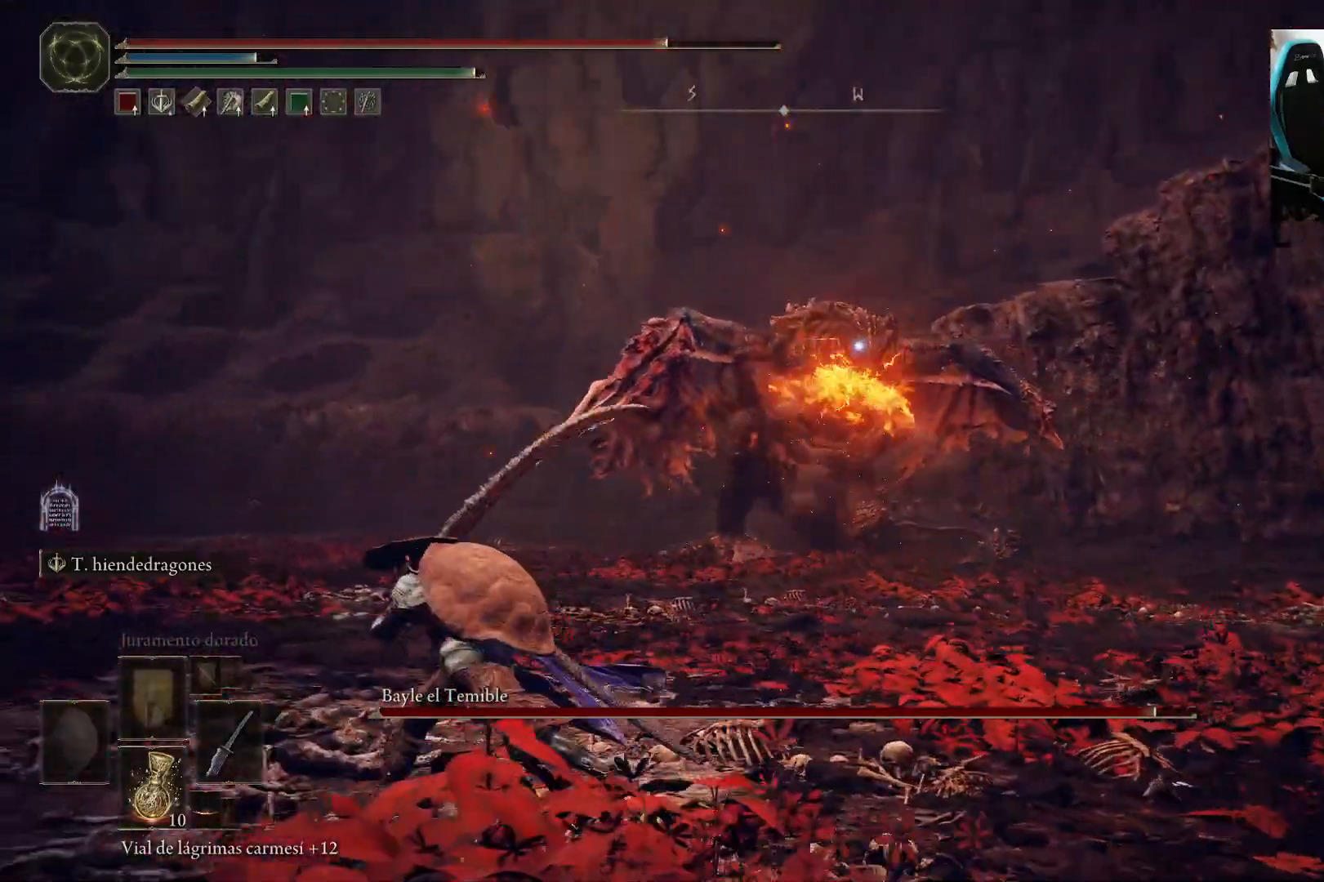
{"dt_ms": 500, "buttons": ["B"], "left_stick": "left", "right_stick": "center", "events": []}
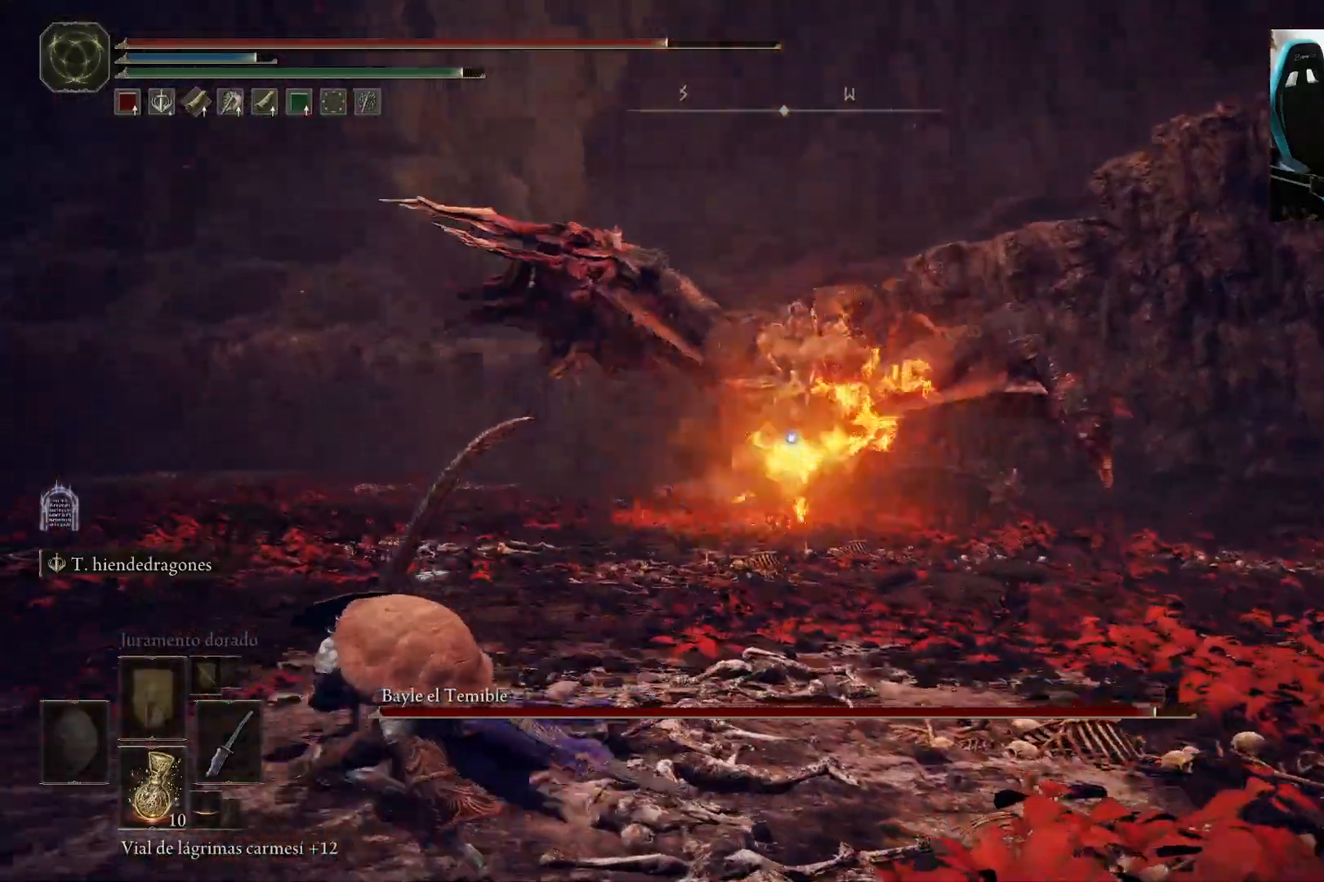
{"dt_ms": 500, "buttons": ["B"], "left_stick": "left", "right_stick": "center", "events": []}
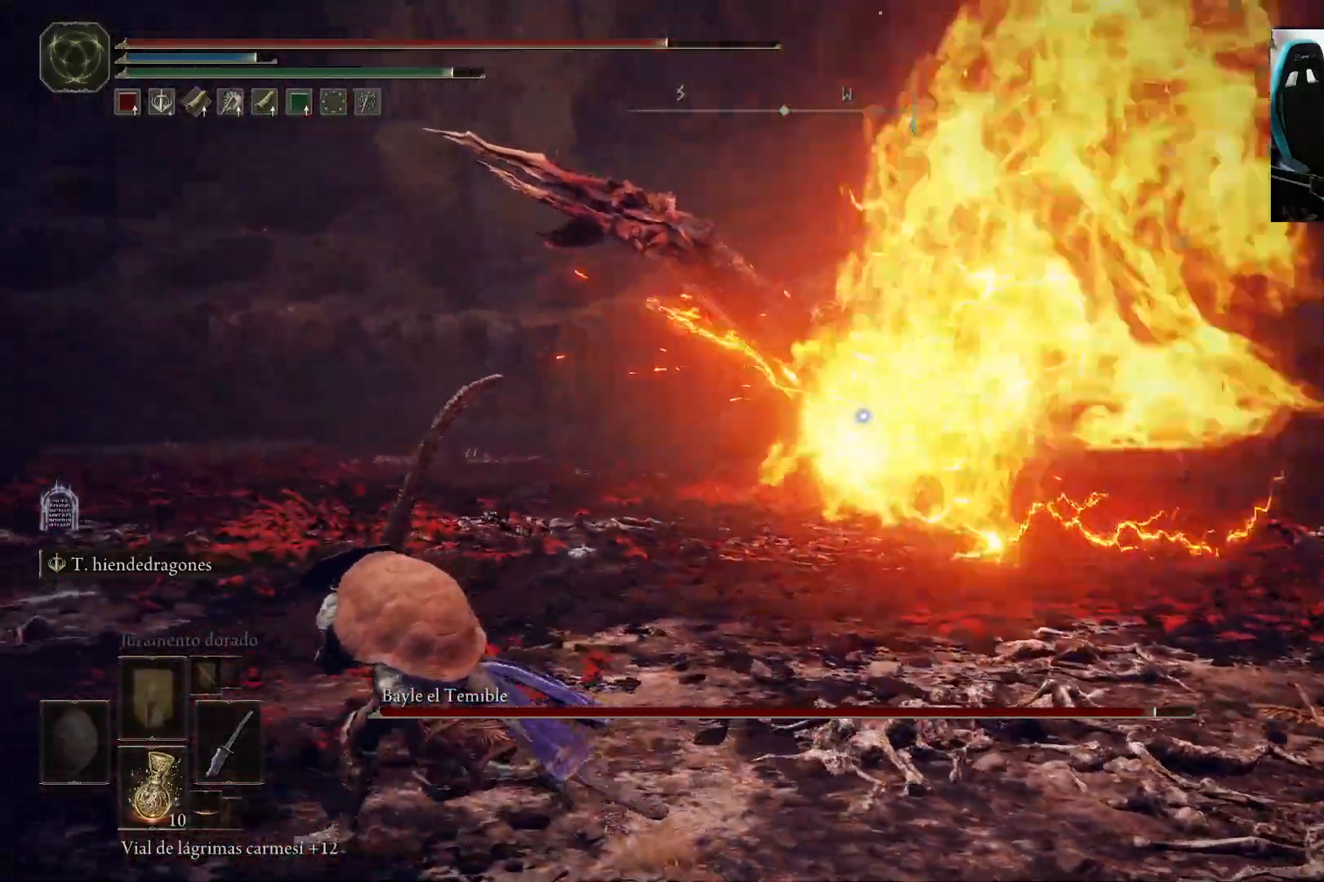
{"dt_ms": 500, "buttons": ["B"], "left_stick": "left", "right_stick": "center", "events": []}
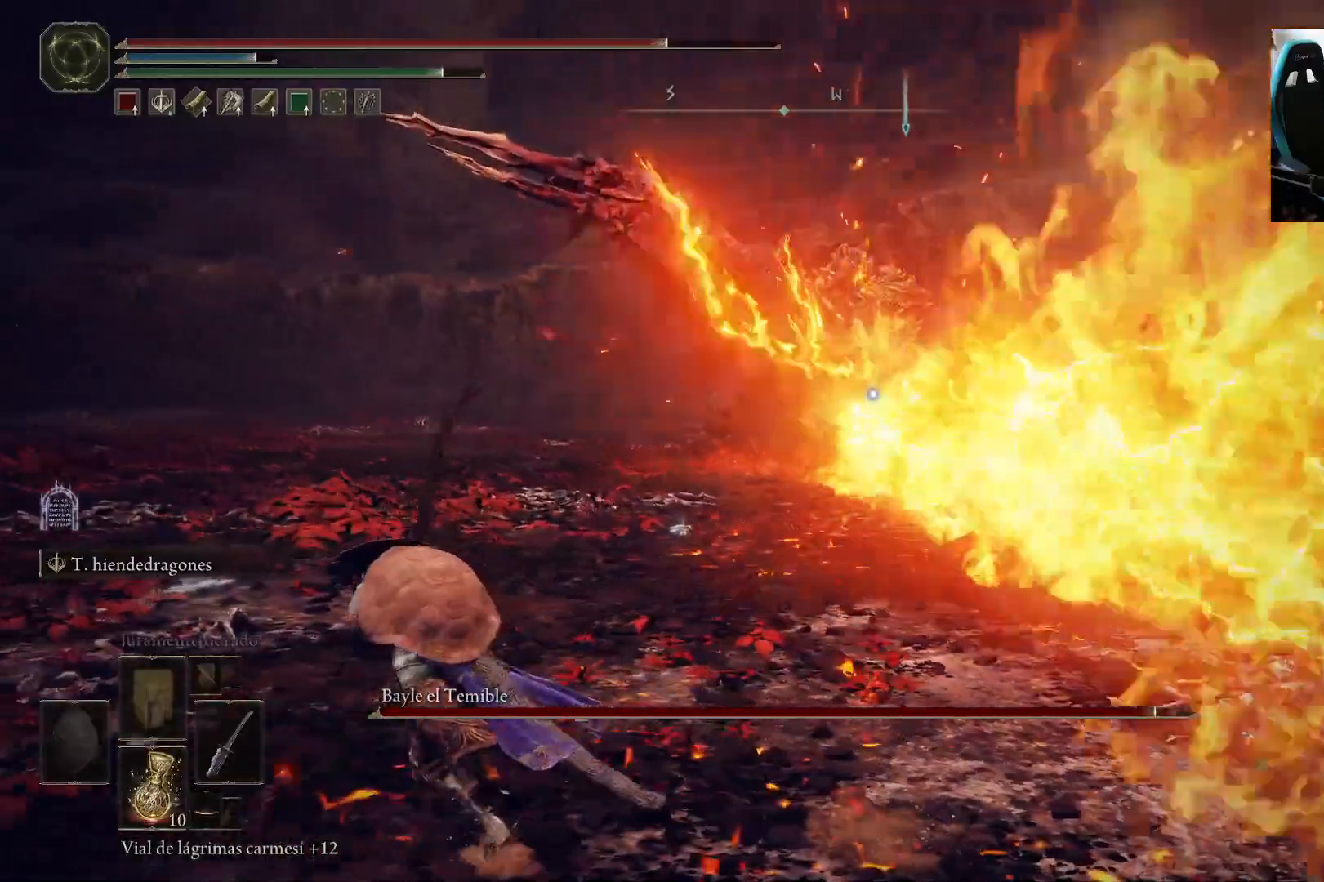
{"dt_ms": 500, "buttons": ["B"], "left_stick": "left", "right_stick": "center", "events": []}
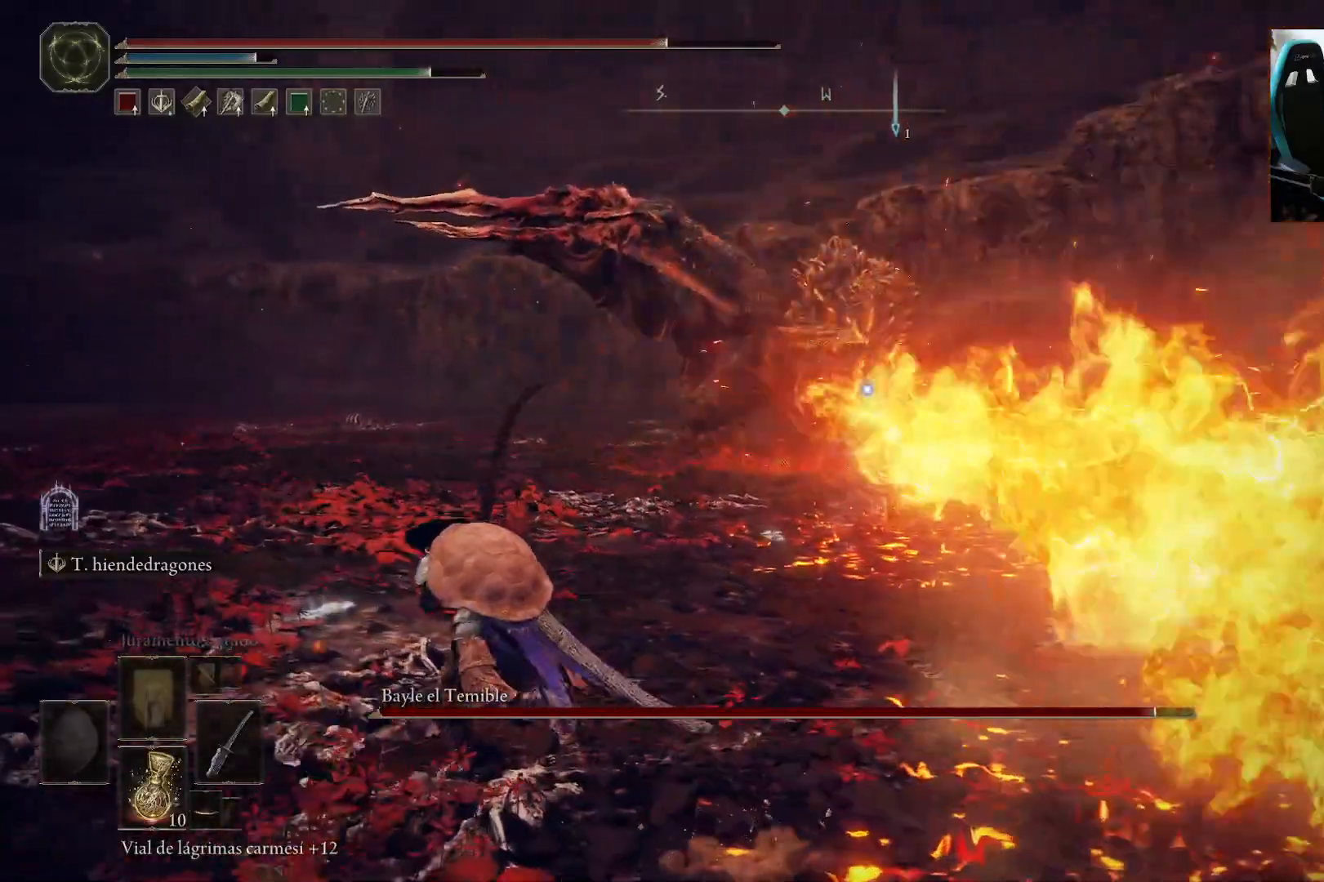
{"dt_ms": 500, "buttons": ["L2"], "left_stick": "left", "right_stick": "center", "events": [[133, "L2", "down"], [500, "B", "up"]]}
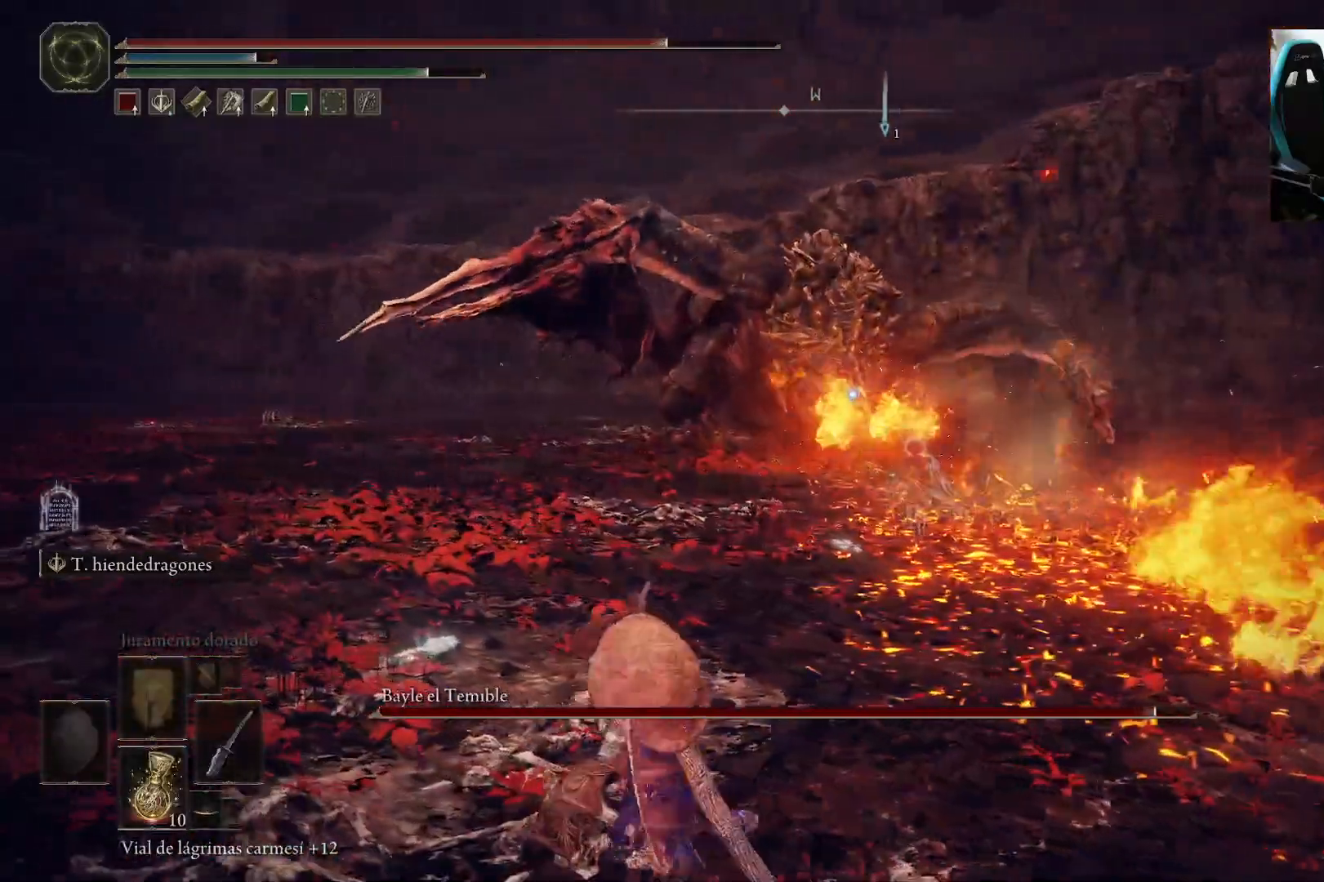
{"dt_ms": 1000, "buttons": ["L2"], "left_stick": "up", "right_stick": "center"}
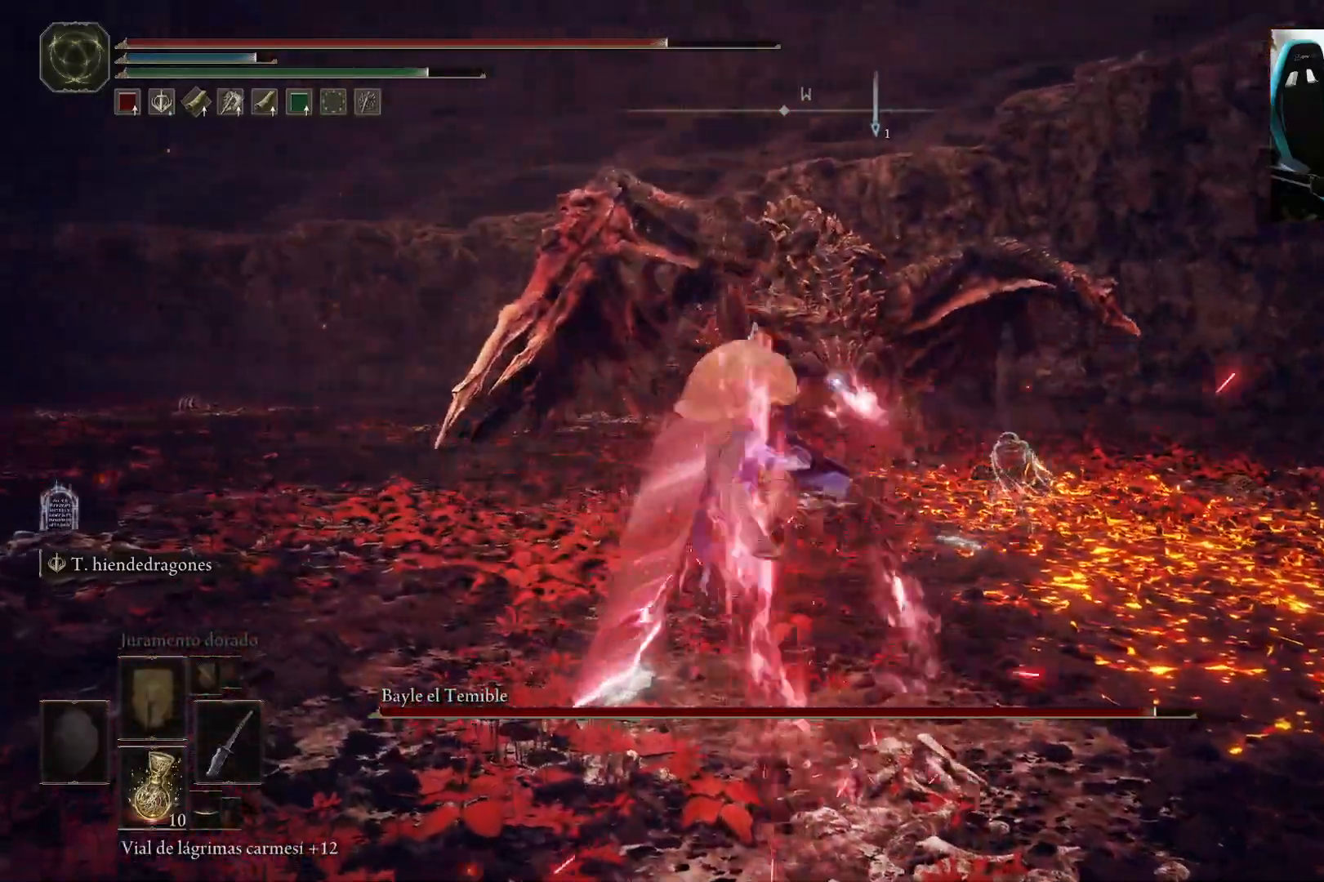
{"dt_ms": 500, "buttons": [], "left_stick": "center", "right_stick": "center", "events": [[167, "left_stick", "center"], [200, "L2", "up"]]}
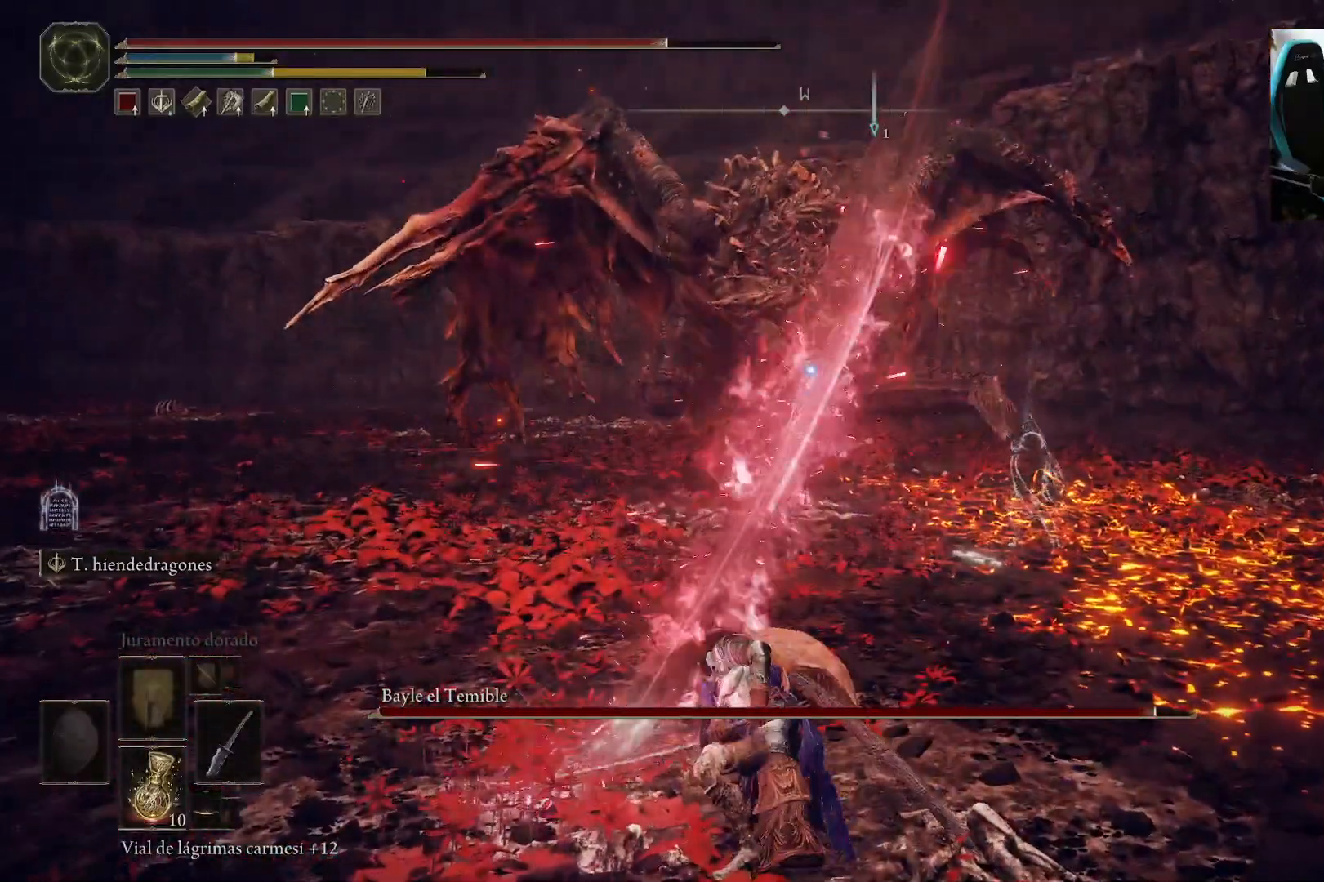
{"dt_ms": 500, "buttons": [], "left_stick": "down-left", "right_stick": "center", "events": [[233, "left_stick", "down"], [467, "left_stick", "down-left"]]}
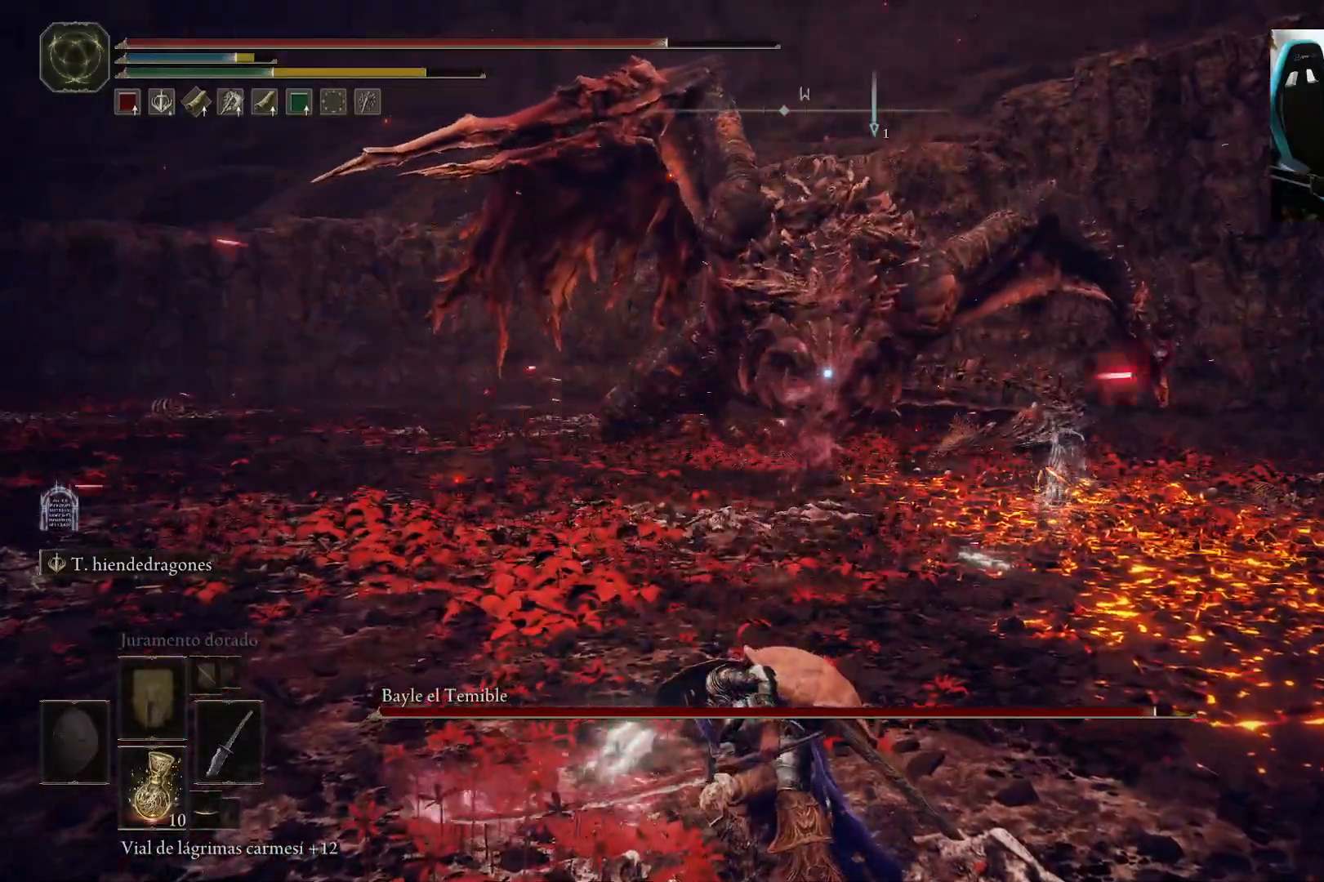
{"dt_ms": 500, "buttons": [], "left_stick": "down-left", "right_stick": "center", "events": []}
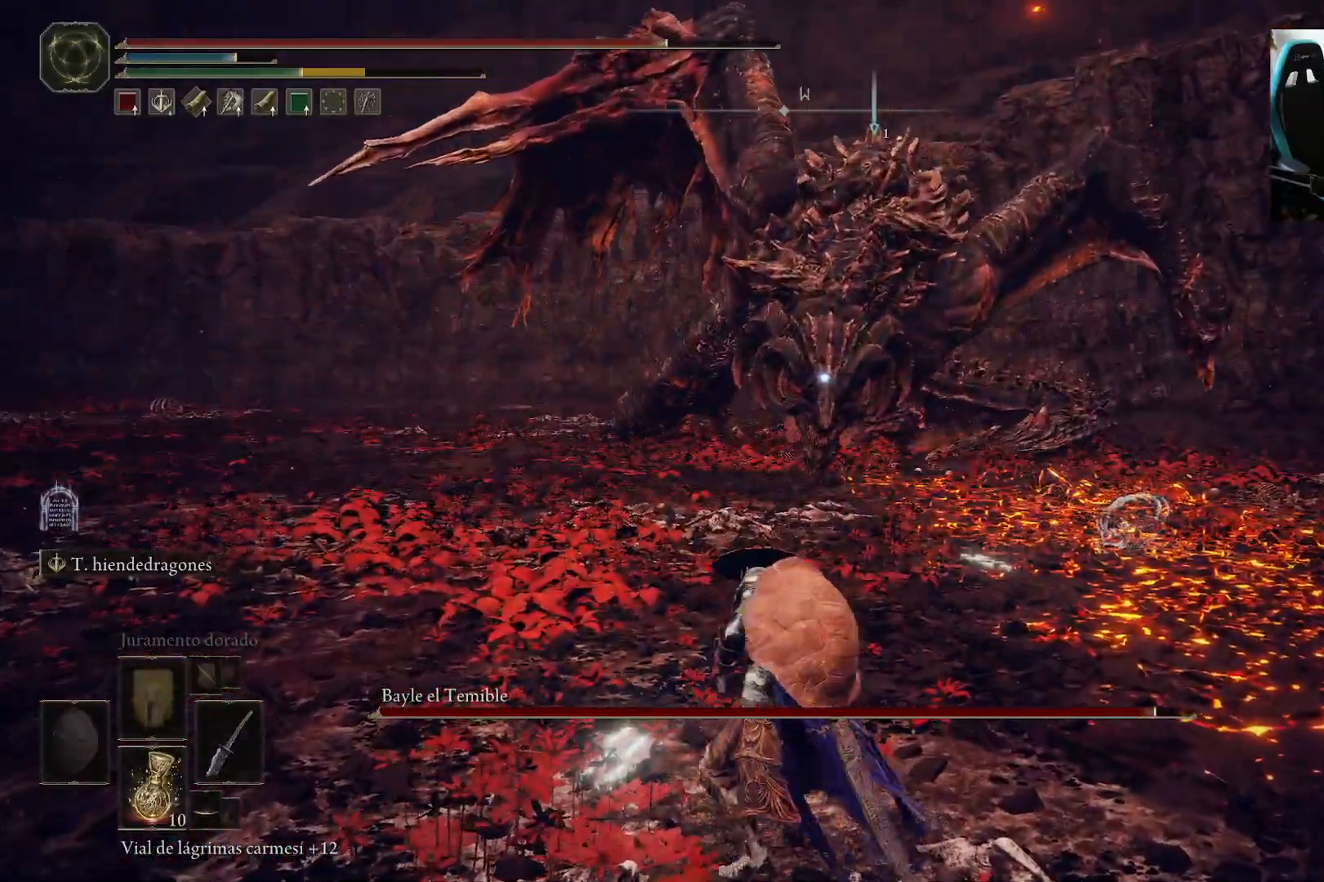
{"dt_ms": 500, "buttons": [], "left_stick": "left", "right_stick": "center", "events": [[133, "left_stick", "left"]]}
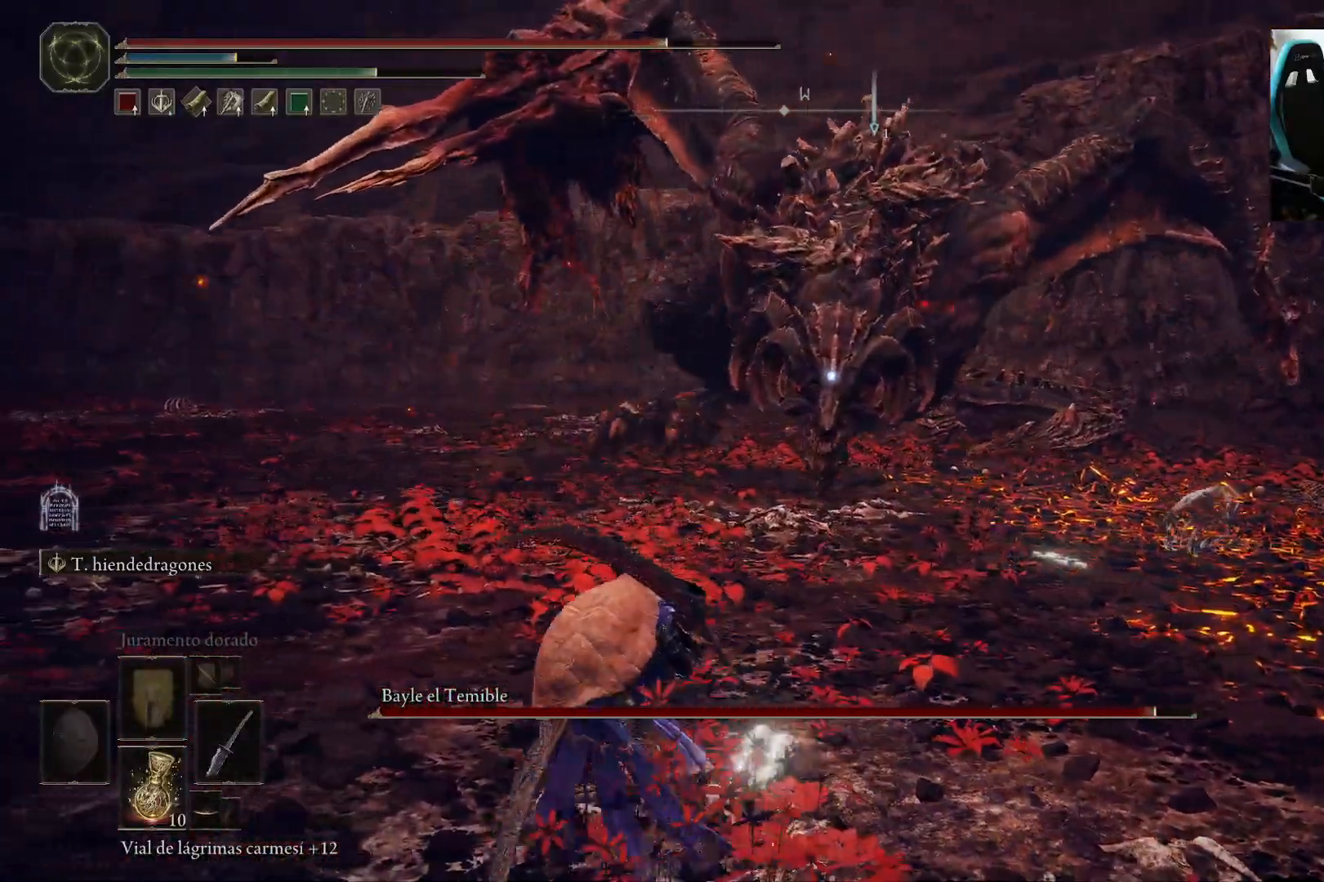
{"dt_ms": 500, "buttons": [], "left_stick": "left", "right_stick": "center", "events": []}
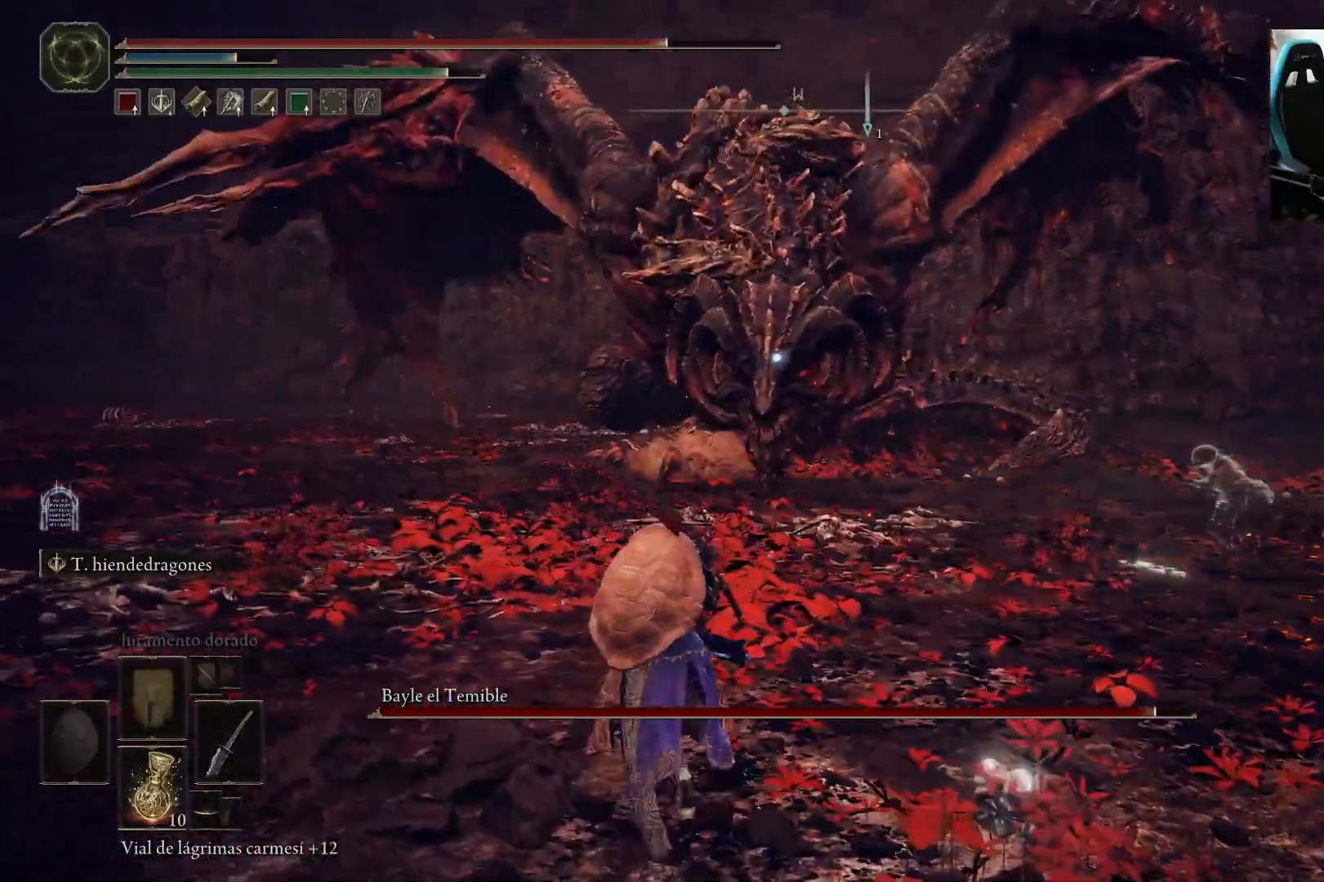
{"dt_ms": 500, "buttons": [], "left_stick": "left", "right_stick": "center", "events": []}
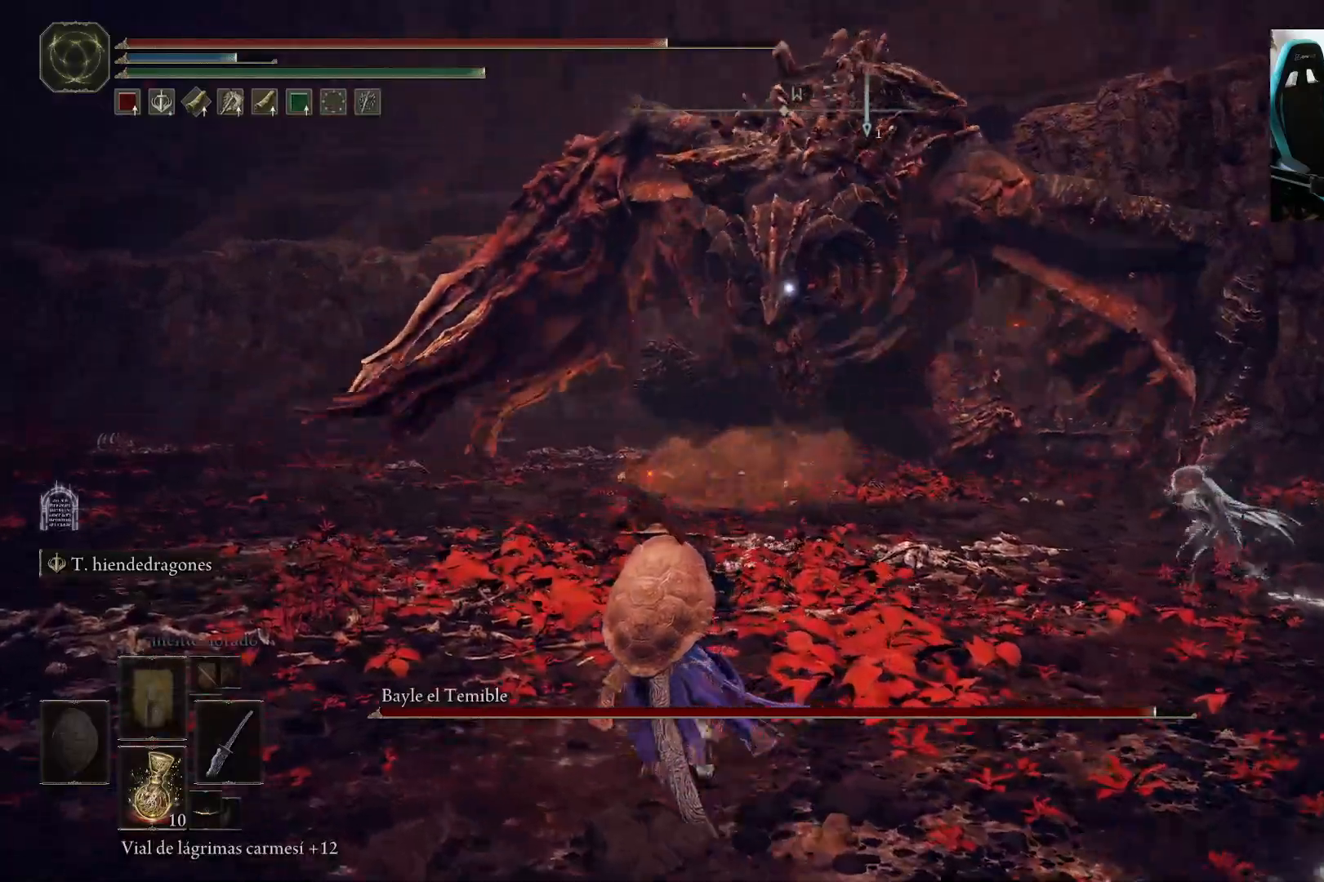
{"dt_ms": 500, "buttons": [], "left_stick": "up-right", "right_stick": "center", "events": [[367, "left_stick", "up"], [467, "left_stick", "up-right"]]}
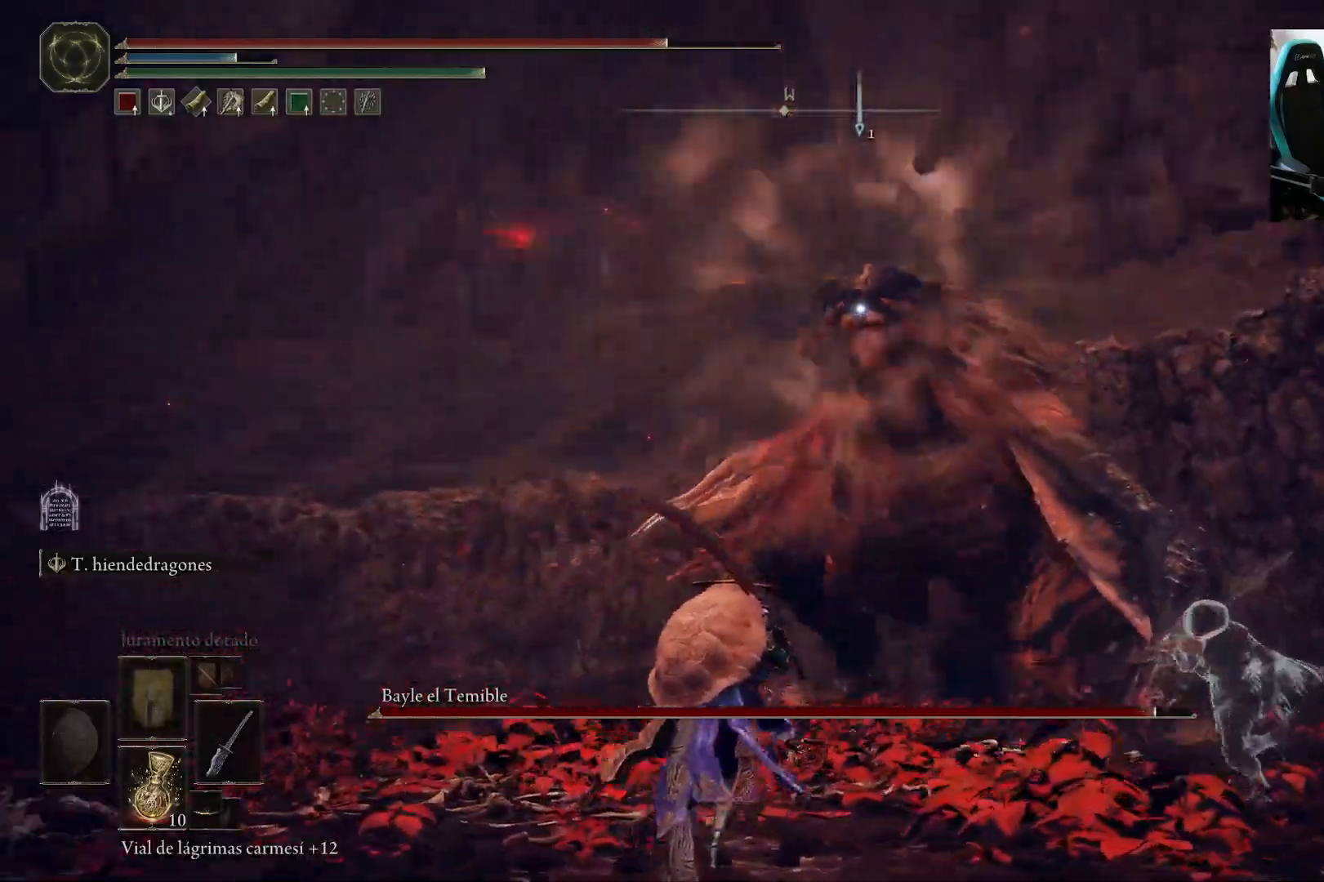
{"dt_ms": 500, "buttons": [], "left_stick": "up", "right_stick": "center", "events": [[383, "left_stick", "up"]]}
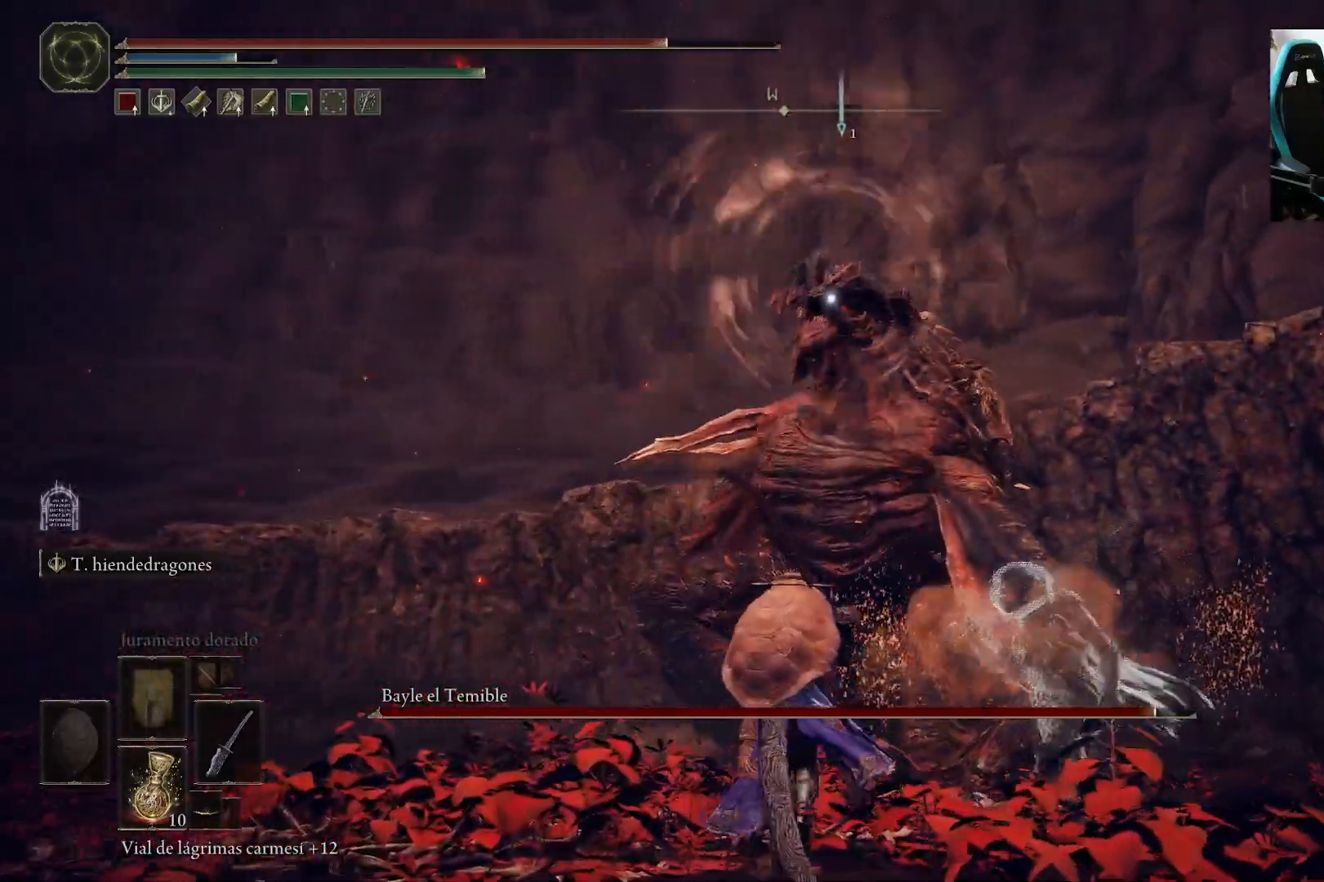
{"dt_ms": 500, "buttons": ["B"], "left_stick": "up", "right_stick": "center", "events": [[433, "B", "down"]]}
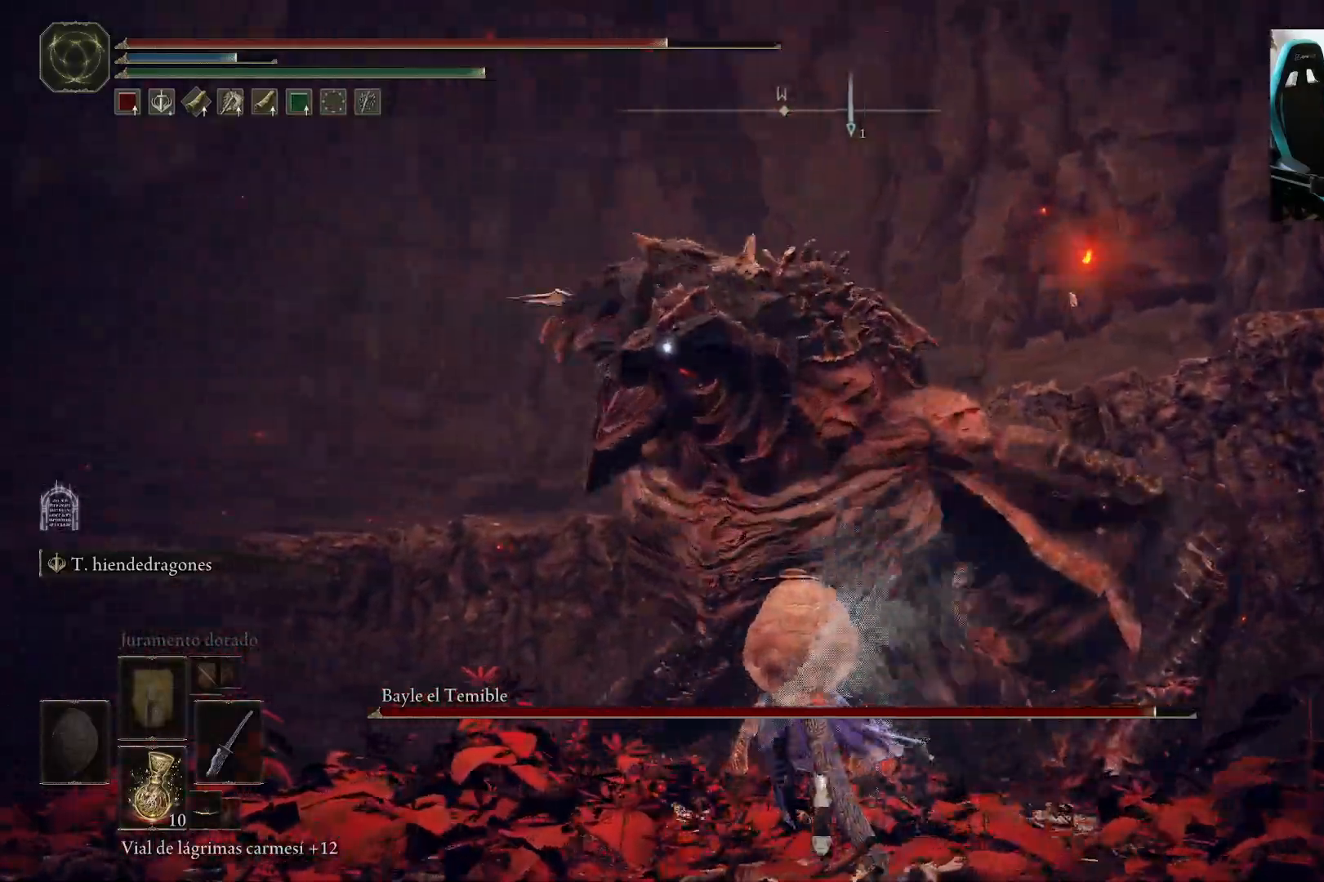
{"dt_ms": 500, "buttons": [], "left_stick": "left", "right_stick": "center", "events": [[33, "left_stick", "up-left"], [67, "B", "up"], [433, "left_stick", "left"]]}
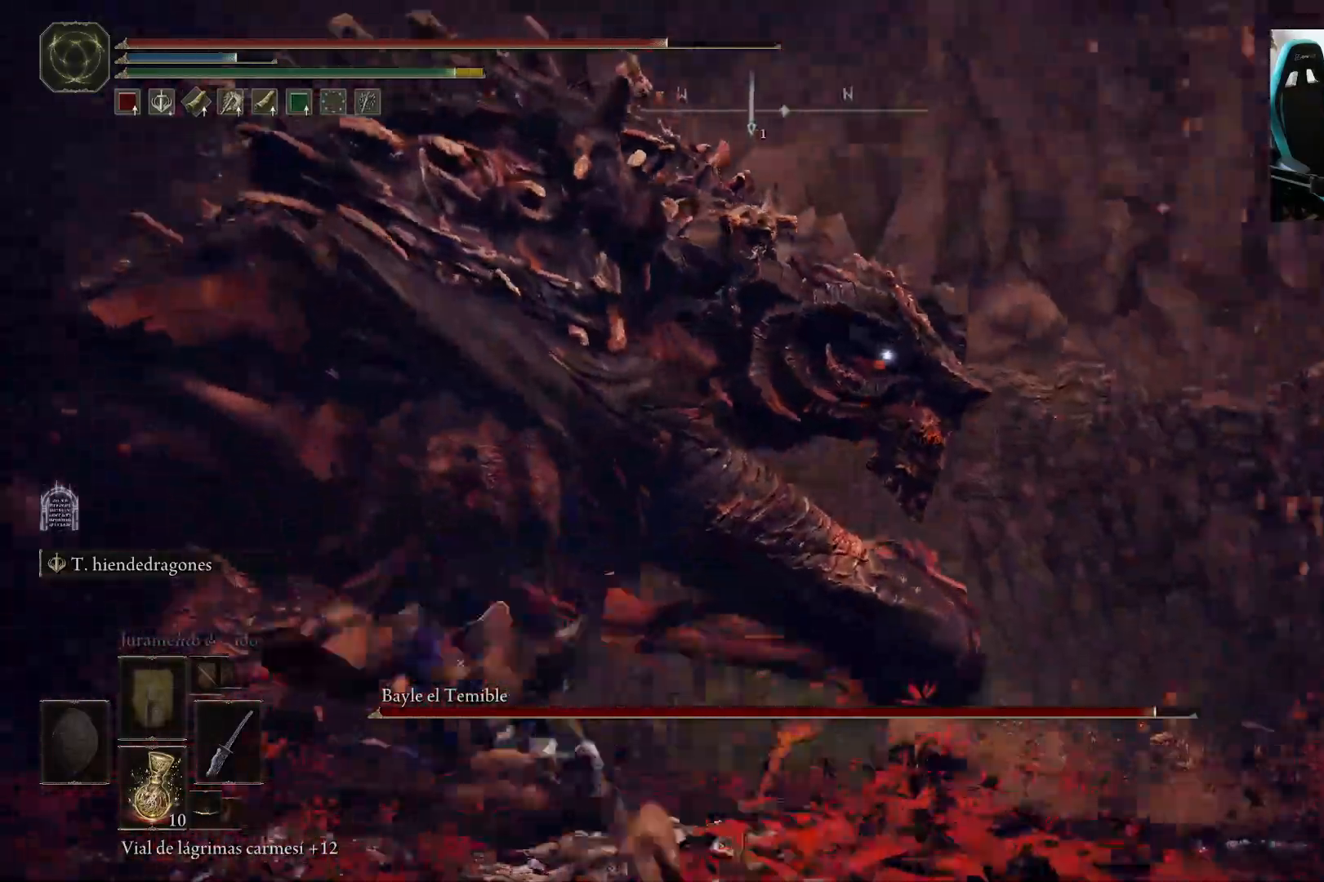
{"dt_ms": 500, "buttons": ["B"], "left_stick": "down-left", "right_stick": "center", "events": [[67, "left_stick", "down-left"], [450, "B", "down"]]}
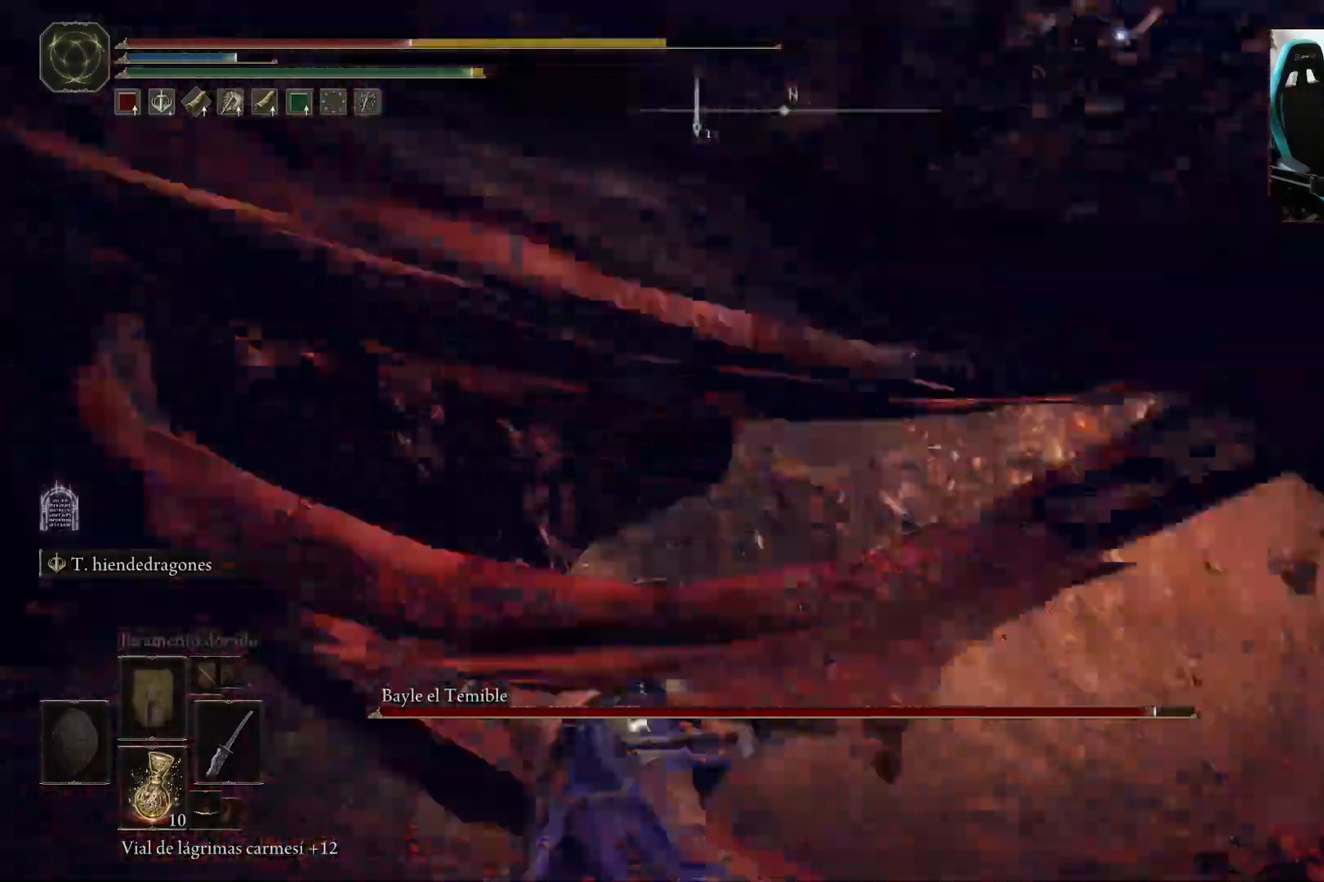
{"dt_ms": 500, "buttons": [], "left_stick": "down", "right_stick": "center", "events": [[33, "B", "up"], [67, "left_stick", "left"], [367, "left_stick", "down"]]}
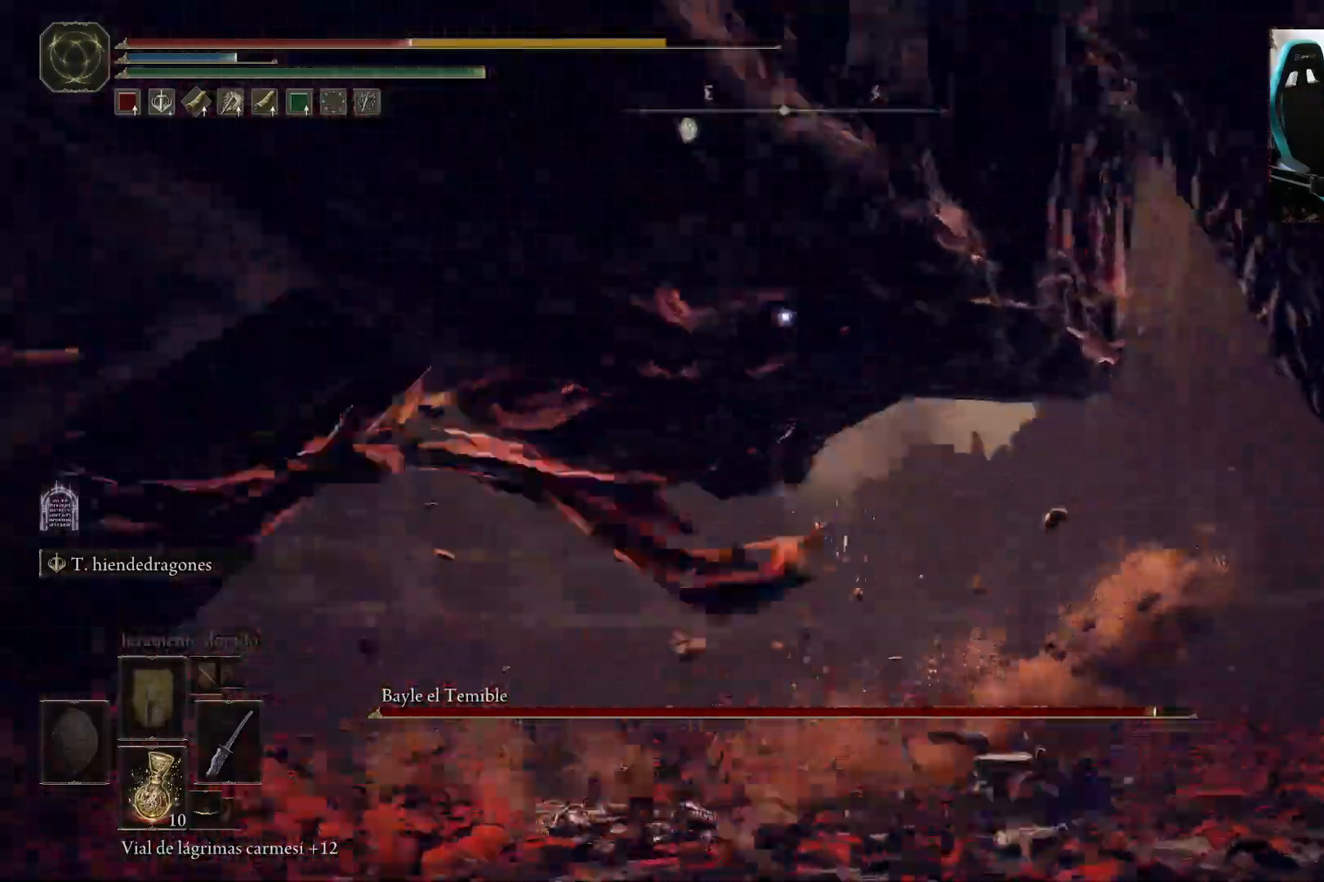
{"dt_ms": 500, "buttons": ["B"], "left_stick": "down", "right_stick": "center", "events": [[300, "B", "down"], [400, "B", "up"], [467, "B", "down"]]}
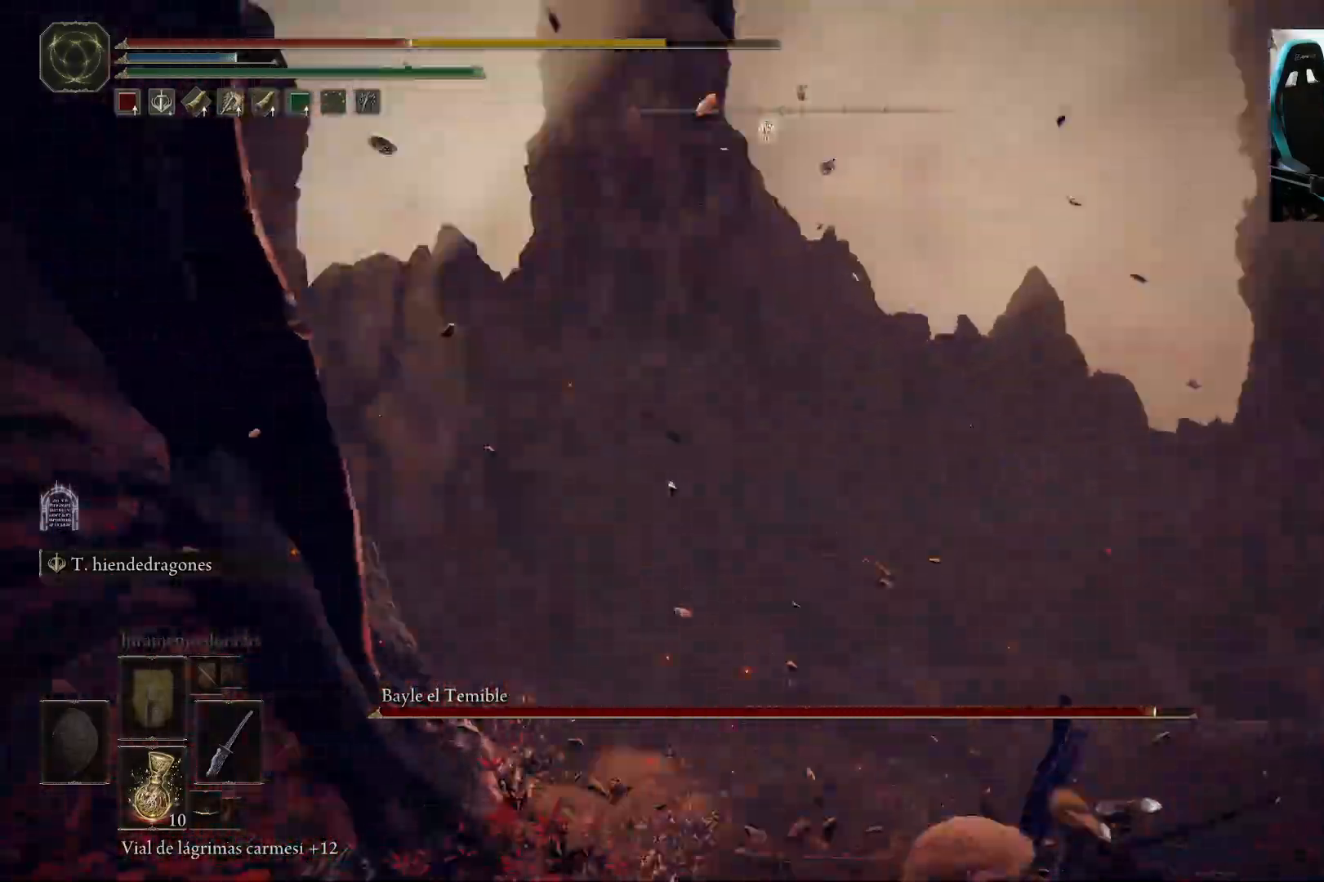
{"dt_ms": 500, "buttons": ["B"], "left_stick": "left", "right_stick": "center", "events": [[67, "B", "up"], [133, "left_stick", "down-left"], [167, "B", "down"], [233, "B", "up"], [333, "B", "down"], [350, "left_stick", "left"], [433, "B", "up"], [500, "B", "down"]]}
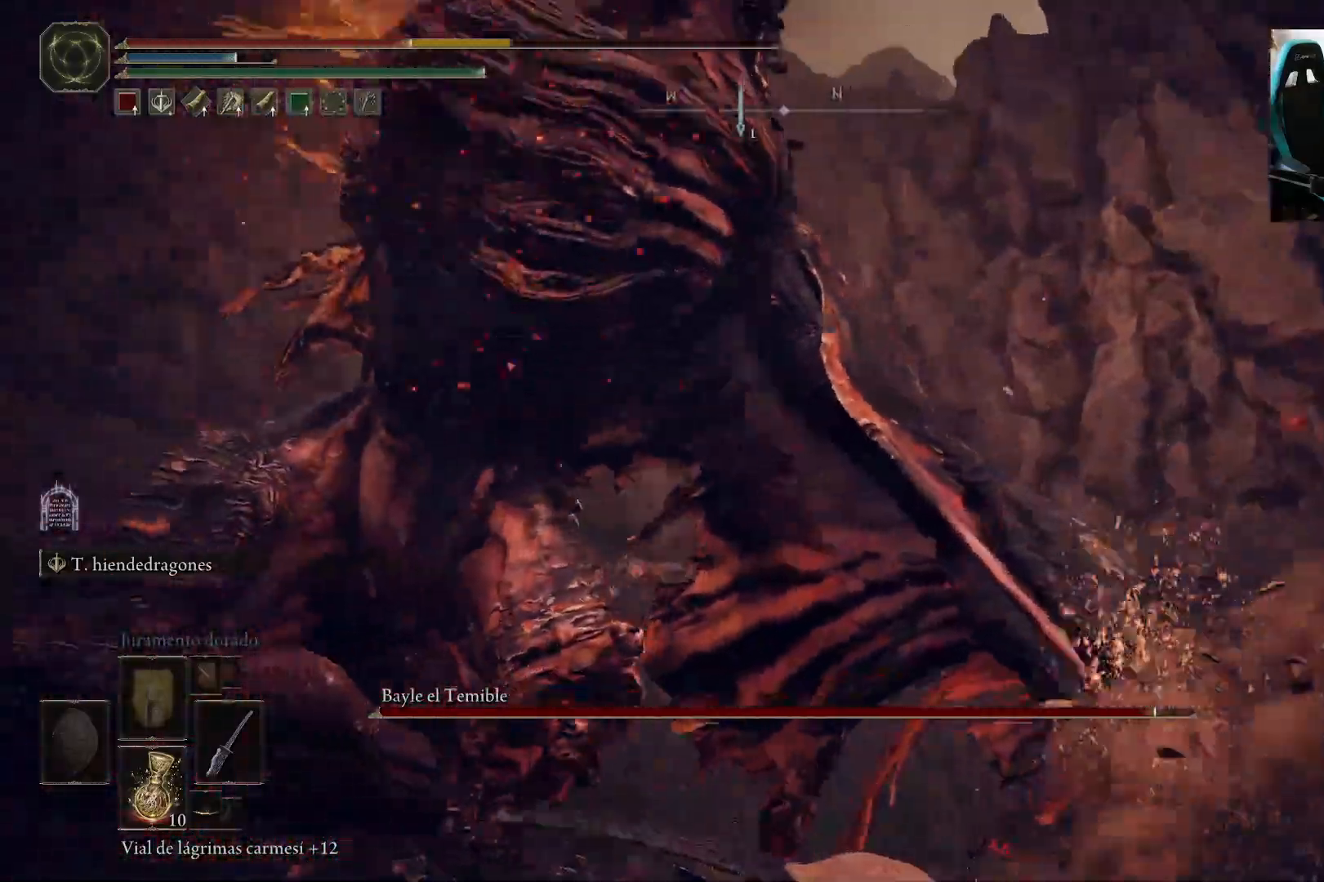
{"dt_ms": 500, "buttons": [], "left_stick": "up-left", "right_stick": "center", "events": [[133, "left_stick", "up-left"], [167, "B", "up"]]}
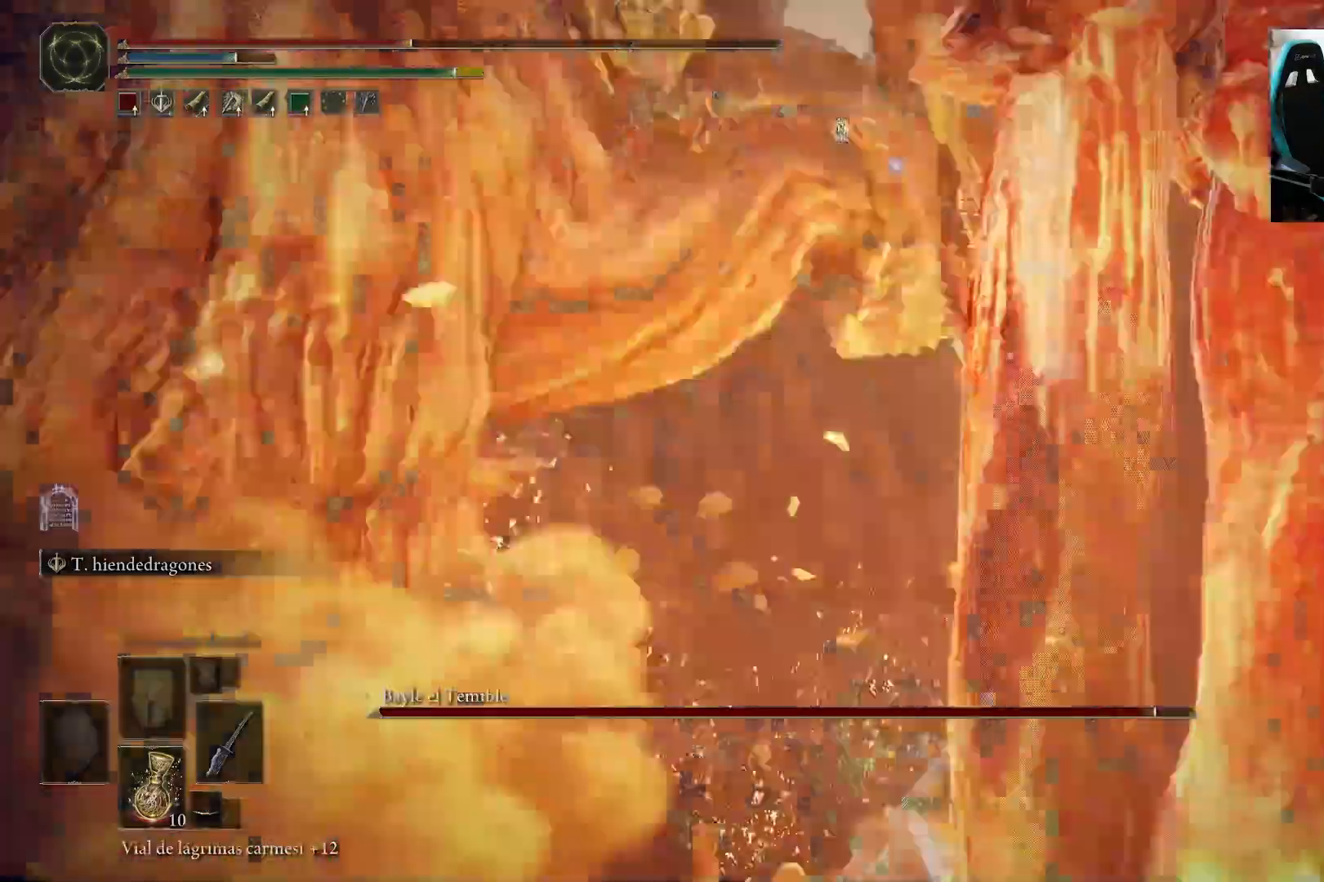
{"dt_ms": 500, "buttons": [], "left_stick": "down", "right_stick": "center", "events": [[33, "left_stick", "left"], [133, "B", "down"], [150, "left_stick", "down-left"], [267, "B", "up"], [333, "left_stick", "down"]]}
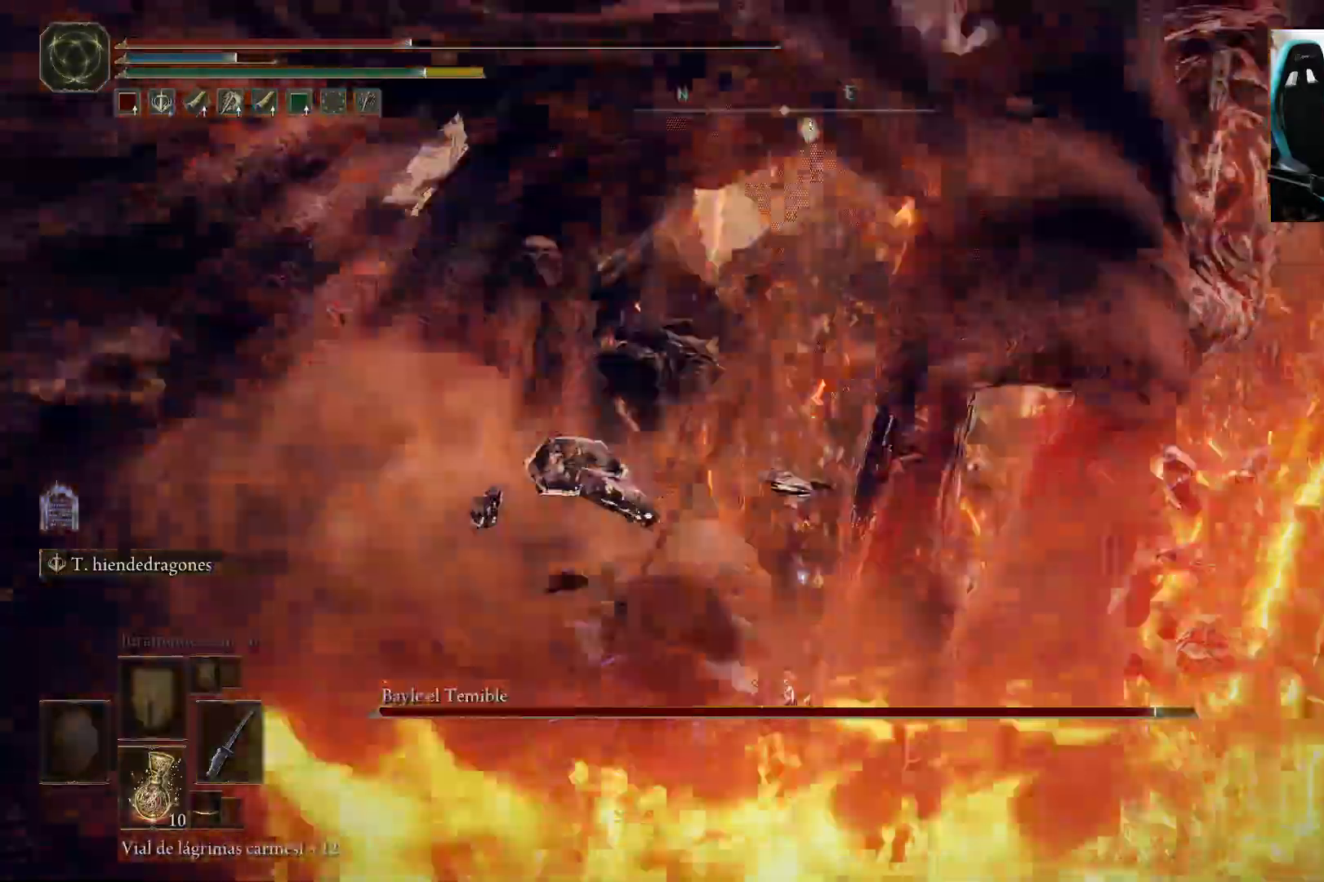
{"dt_ms": 500, "buttons": ["X"], "left_stick": "down", "right_stick": "center", "events": [[367, "X", "down"]]}
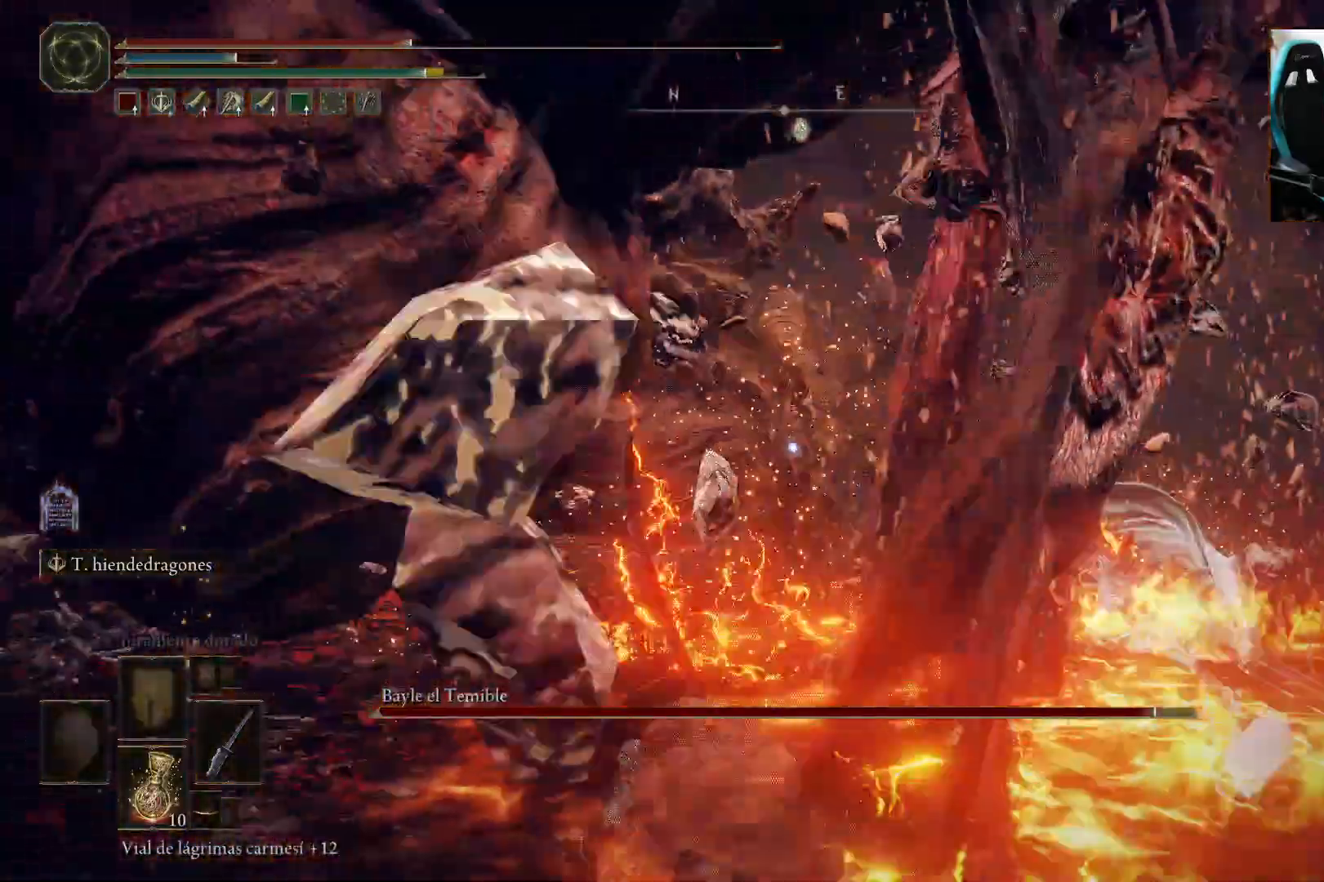
{"dt_ms": 500, "buttons": [], "left_stick": "down", "right_stick": "center", "events": [[33, "X", "up"], [100, "X", "down"], [233, "X", "up"]]}
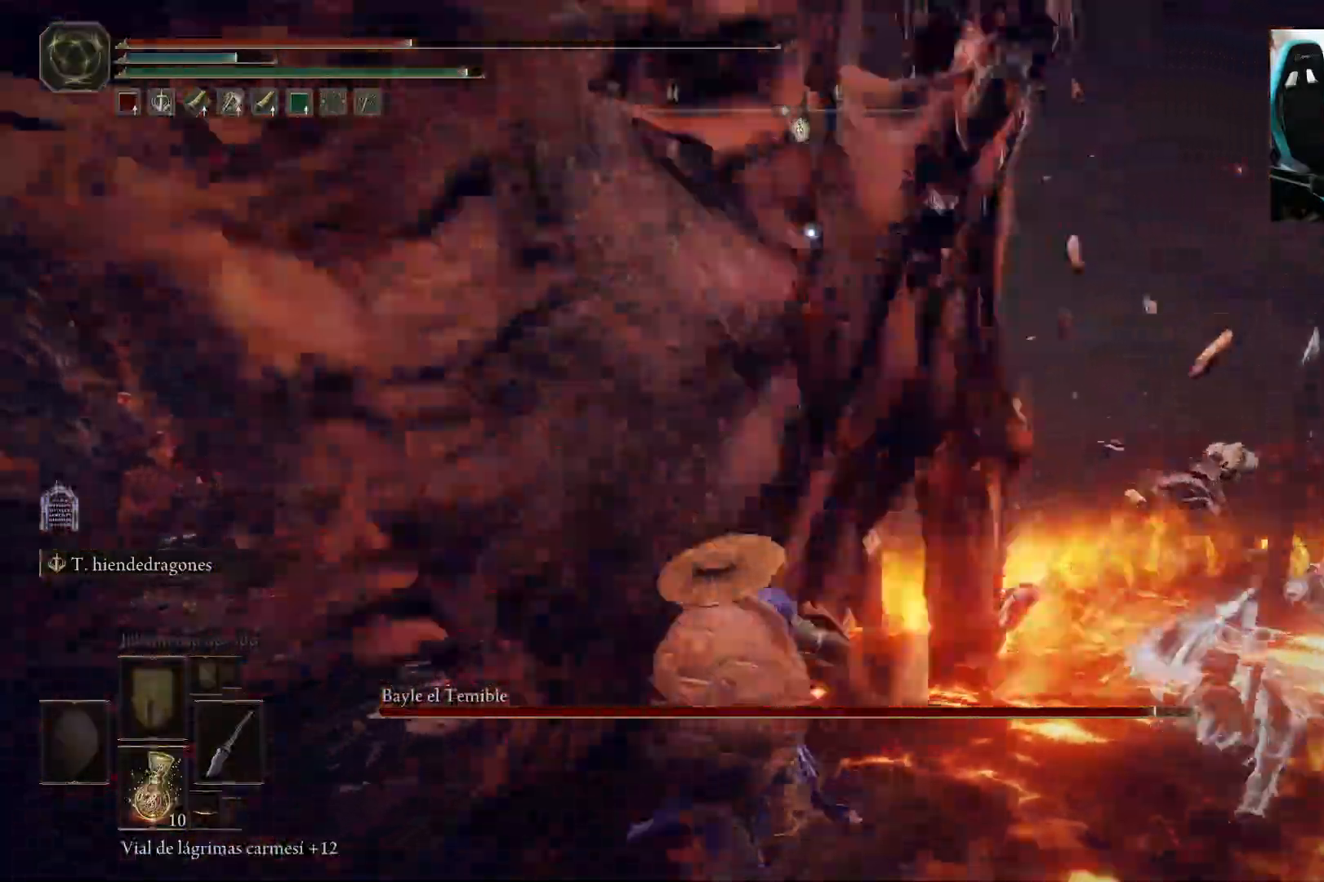
{"dt_ms": 500, "buttons": [], "left_stick": "down-left", "right_stick": "center", "events": [[233, "left_stick", "down-left"]]}
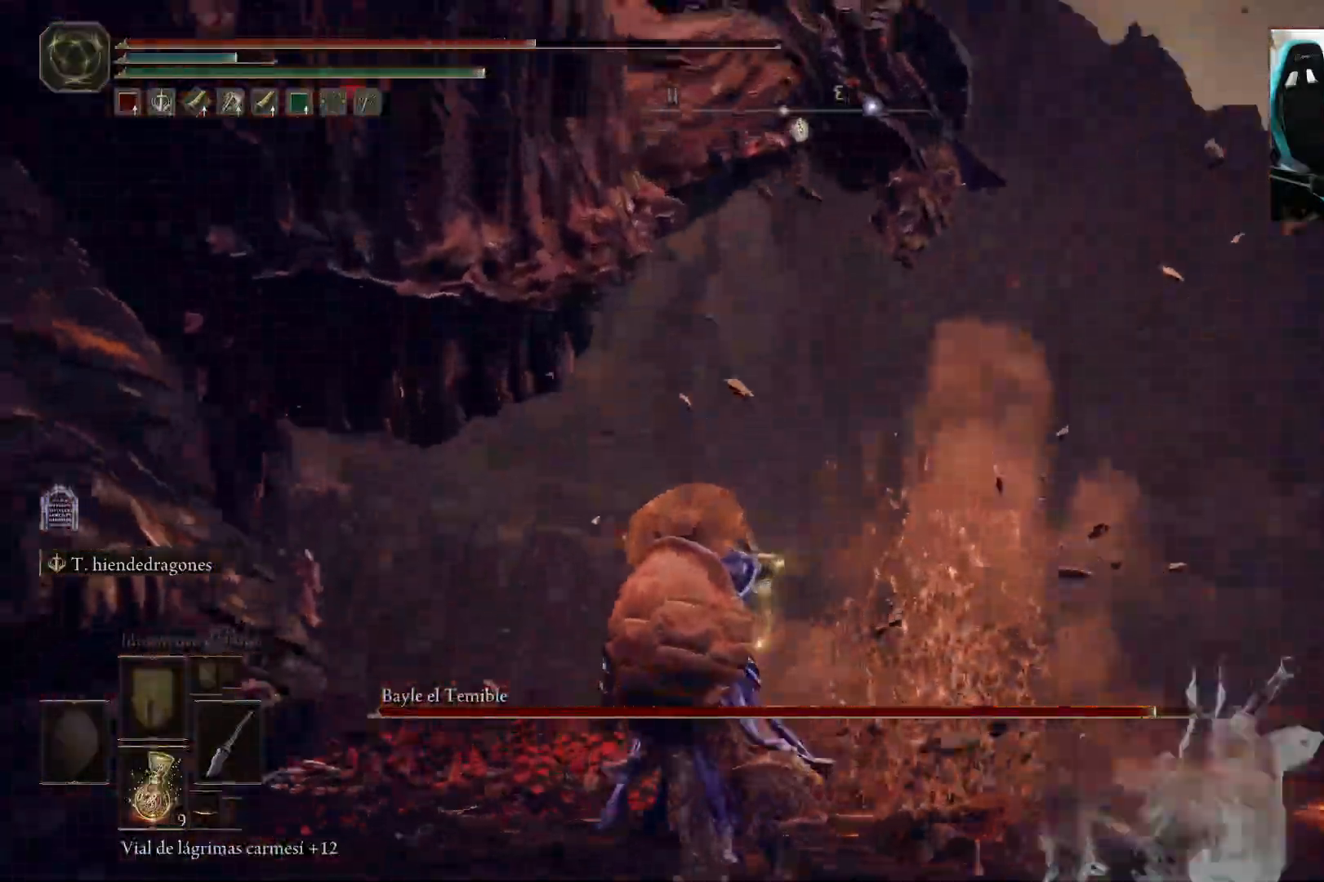
{"dt_ms": 500, "buttons": [], "left_stick": "left", "right_stick": "center", "events": [[400, "left_stick", "left"]]}